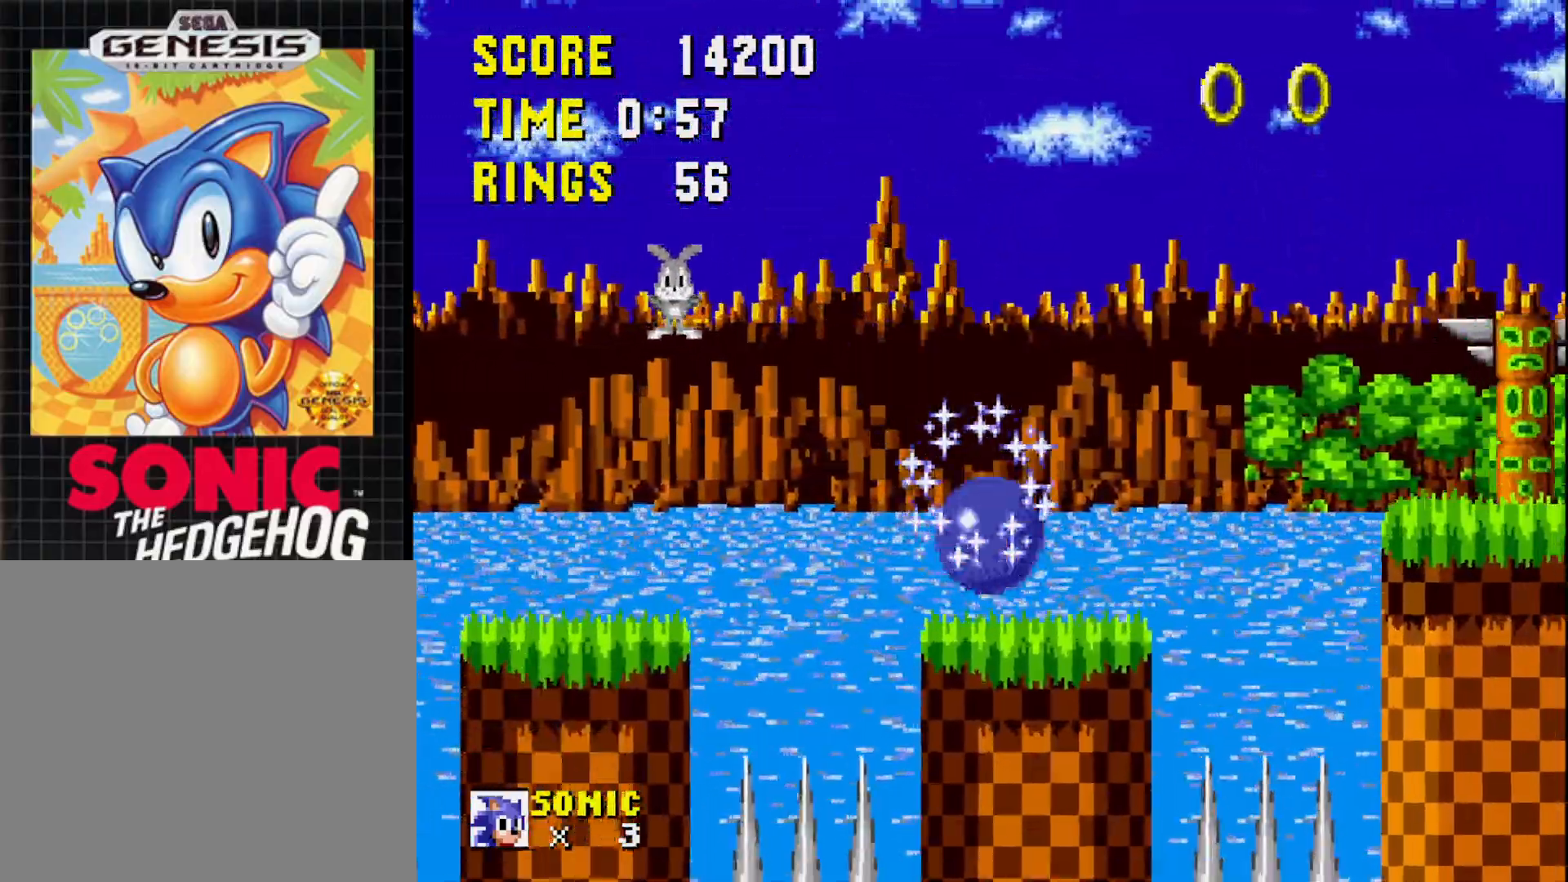
Gameplay with a controller (Xbox layout); each line is a JSON object with the inputs held at the frame after it. "events" lists button and stick changes between this image and that frame as [ms after this image, input, new state], when the widget could be followed in between. Not read: left_stick.
{"buttons": ["DPAD_RIGHT"], "right_stick": "center", "events": [[67, "DPAD_LEFT", "up"], [483, "DPAD_RIGHT", "down"]]}
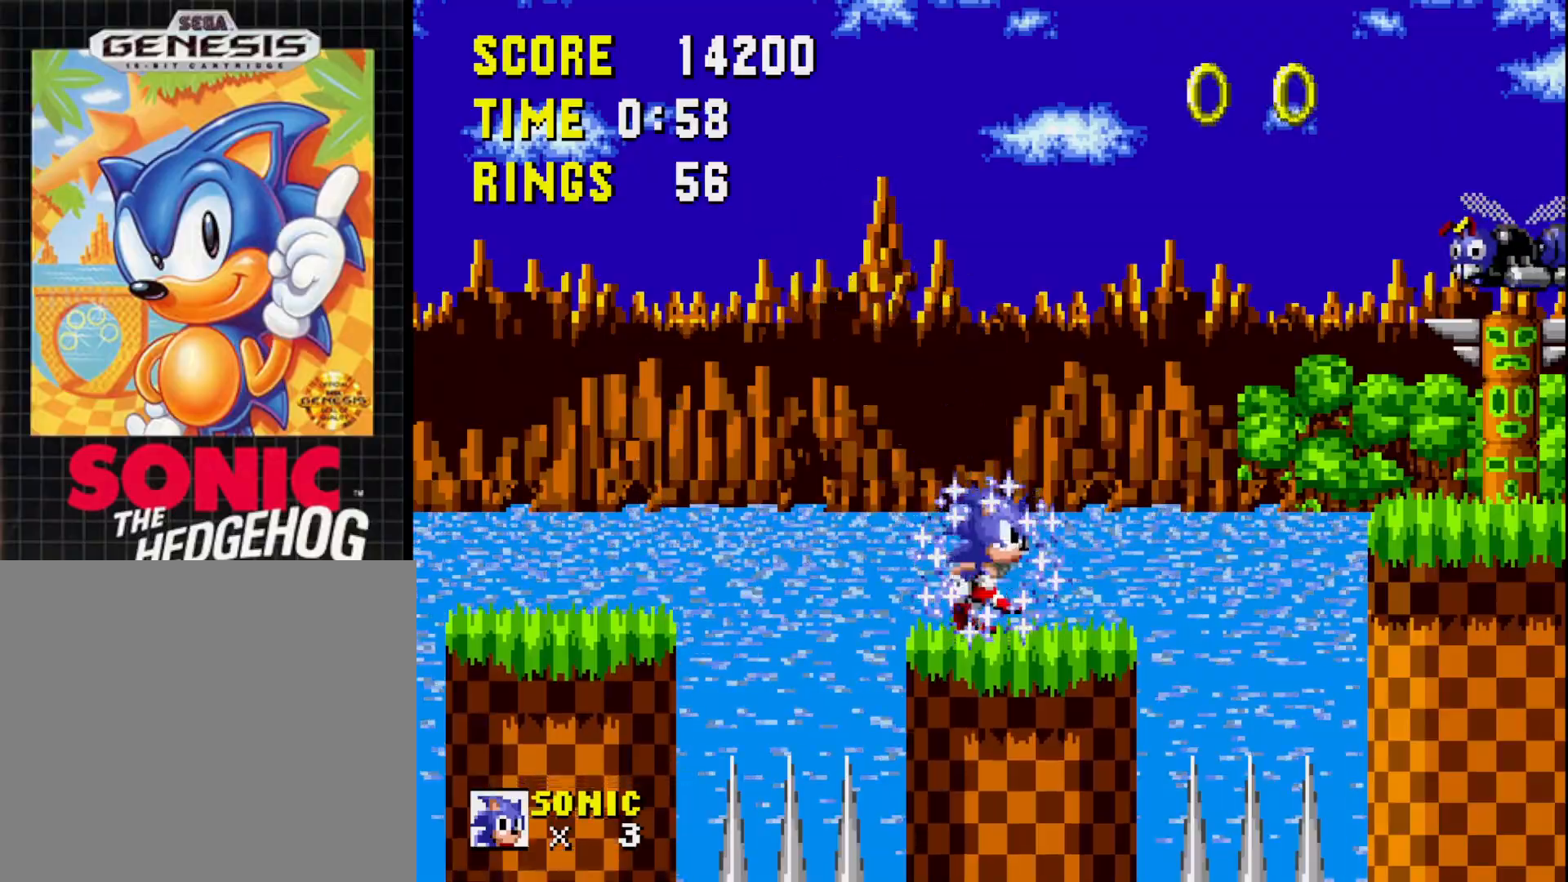
{"buttons": ["DPAD_RIGHT"], "right_stick": "center", "events": [[117, "DPAD_RIGHT", "up"], [300, "DPAD_RIGHT", "down"]]}
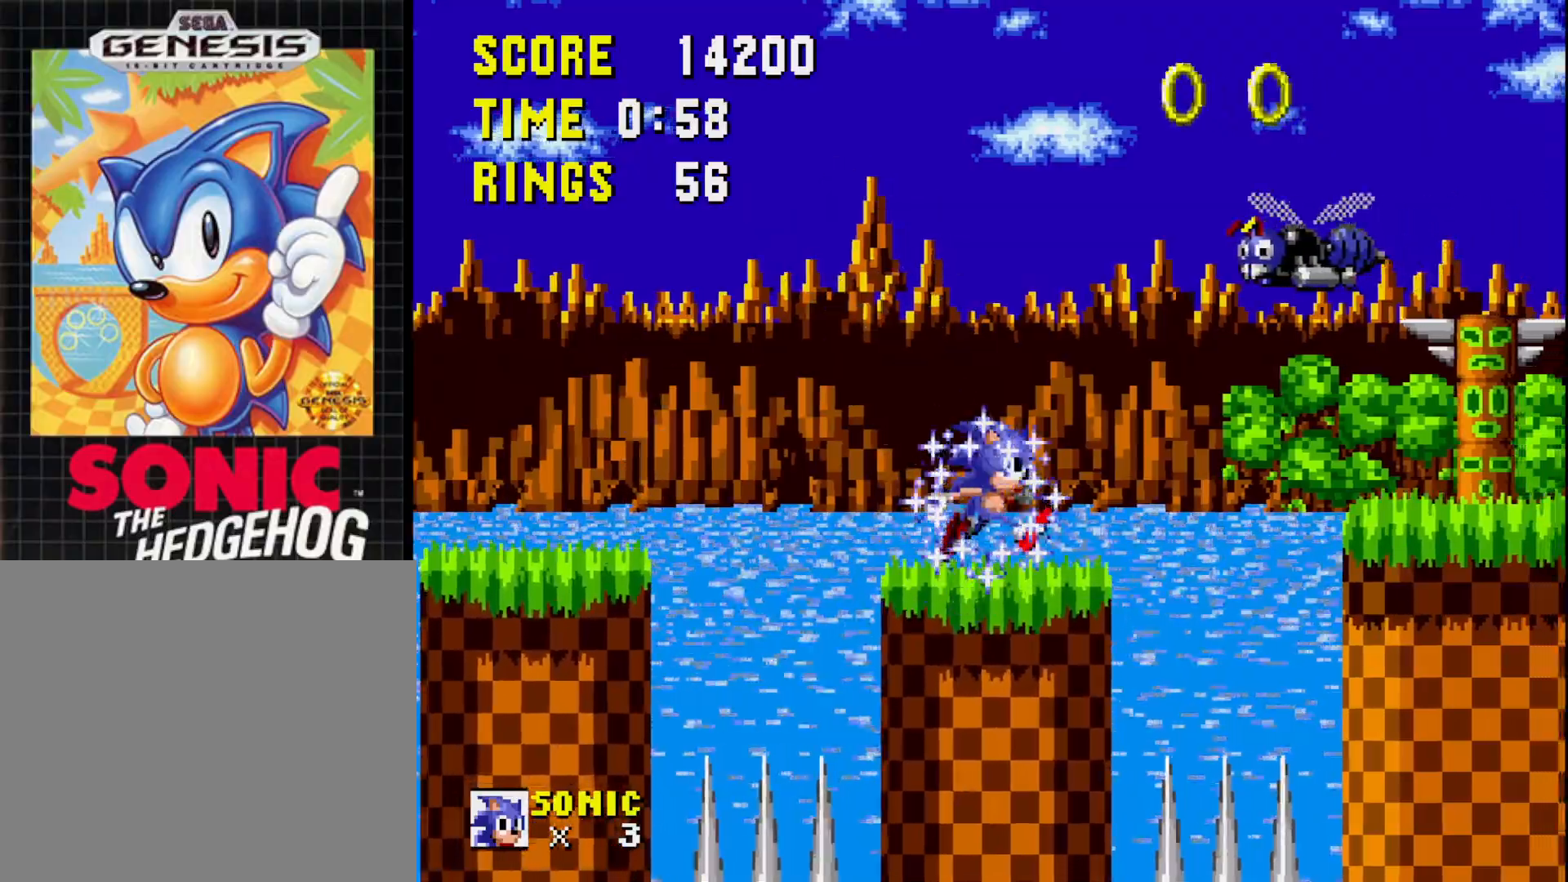
{"buttons": ["DPAD_RIGHT"], "right_stick": "center", "events": [[167, "A", "down"], [483, "A", "up"]]}
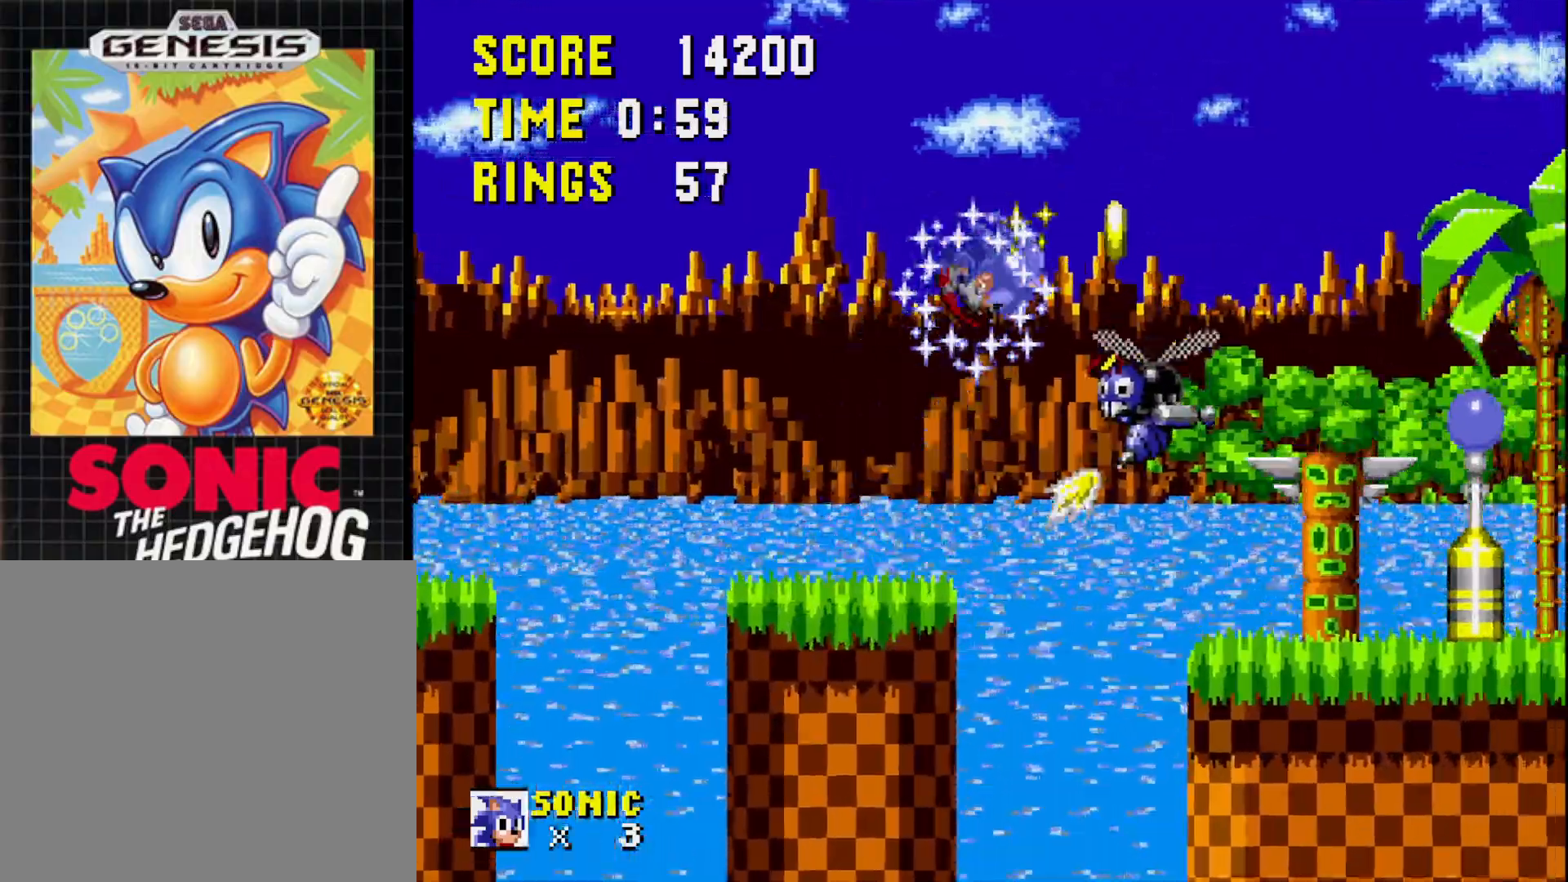
{"buttons": [], "right_stick": "center", "events": [[33, "DPAD_RIGHT", "up"], [183, "DPAD_LEFT", "down"], [283, "DPAD_LEFT", "up"]]}
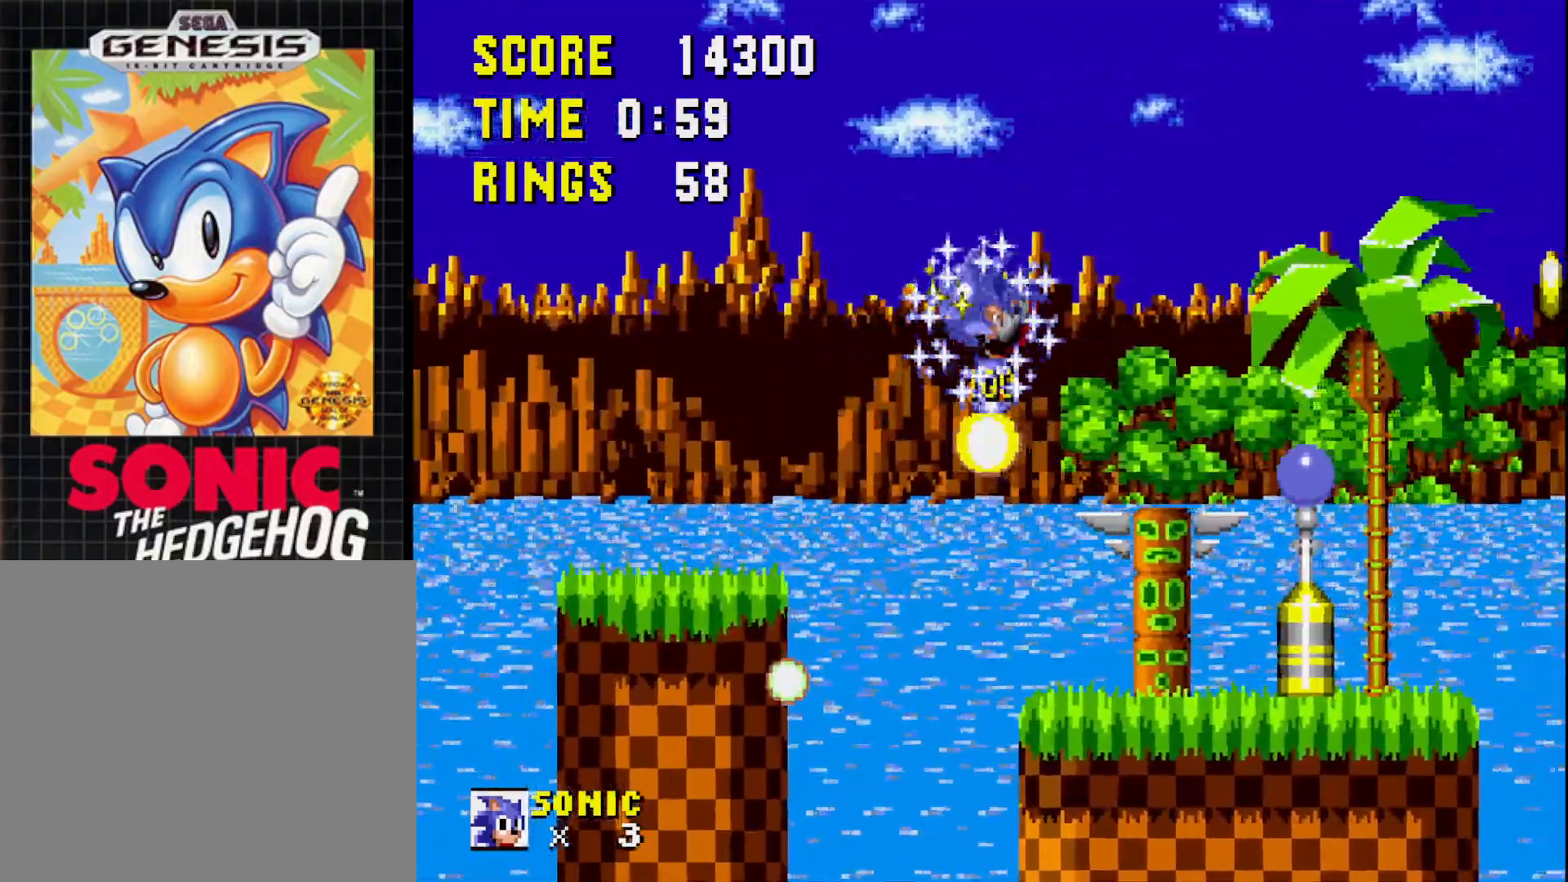
{"buttons": [], "right_stick": "center", "events": [[67, "DPAD_RIGHT", "down"], [400, "DPAD_RIGHT", "up"]]}
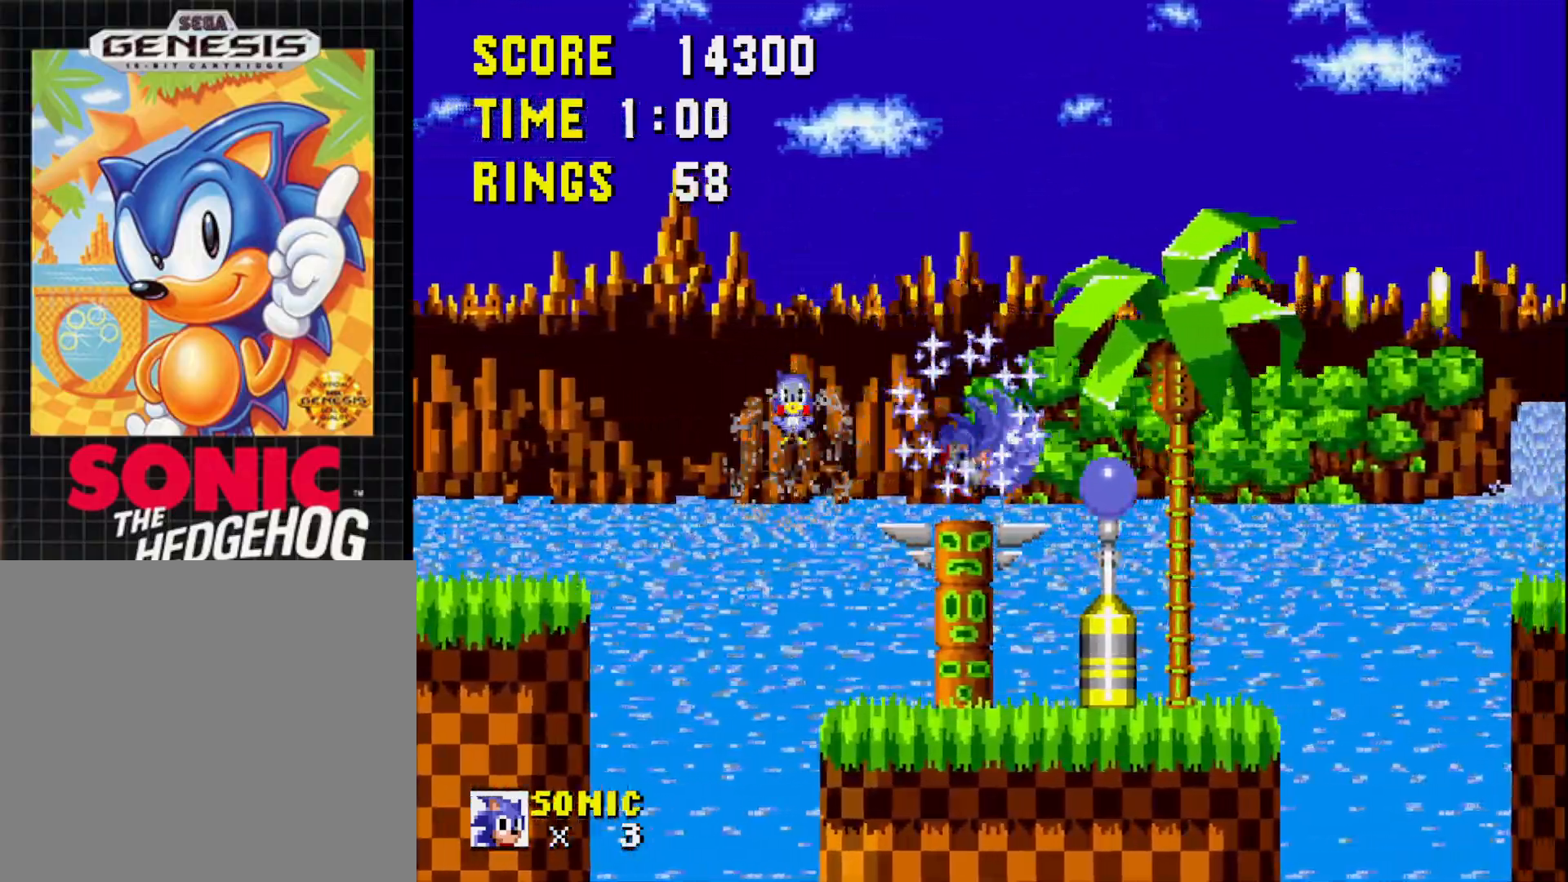
{"buttons": ["A", "DPAD_RIGHT"], "right_stick": "center", "events": [[17, "DPAD_LEFT", "down"], [167, "DPAD_LEFT", "up"], [233, "DPAD_RIGHT", "down"], [417, "A", "down"]]}
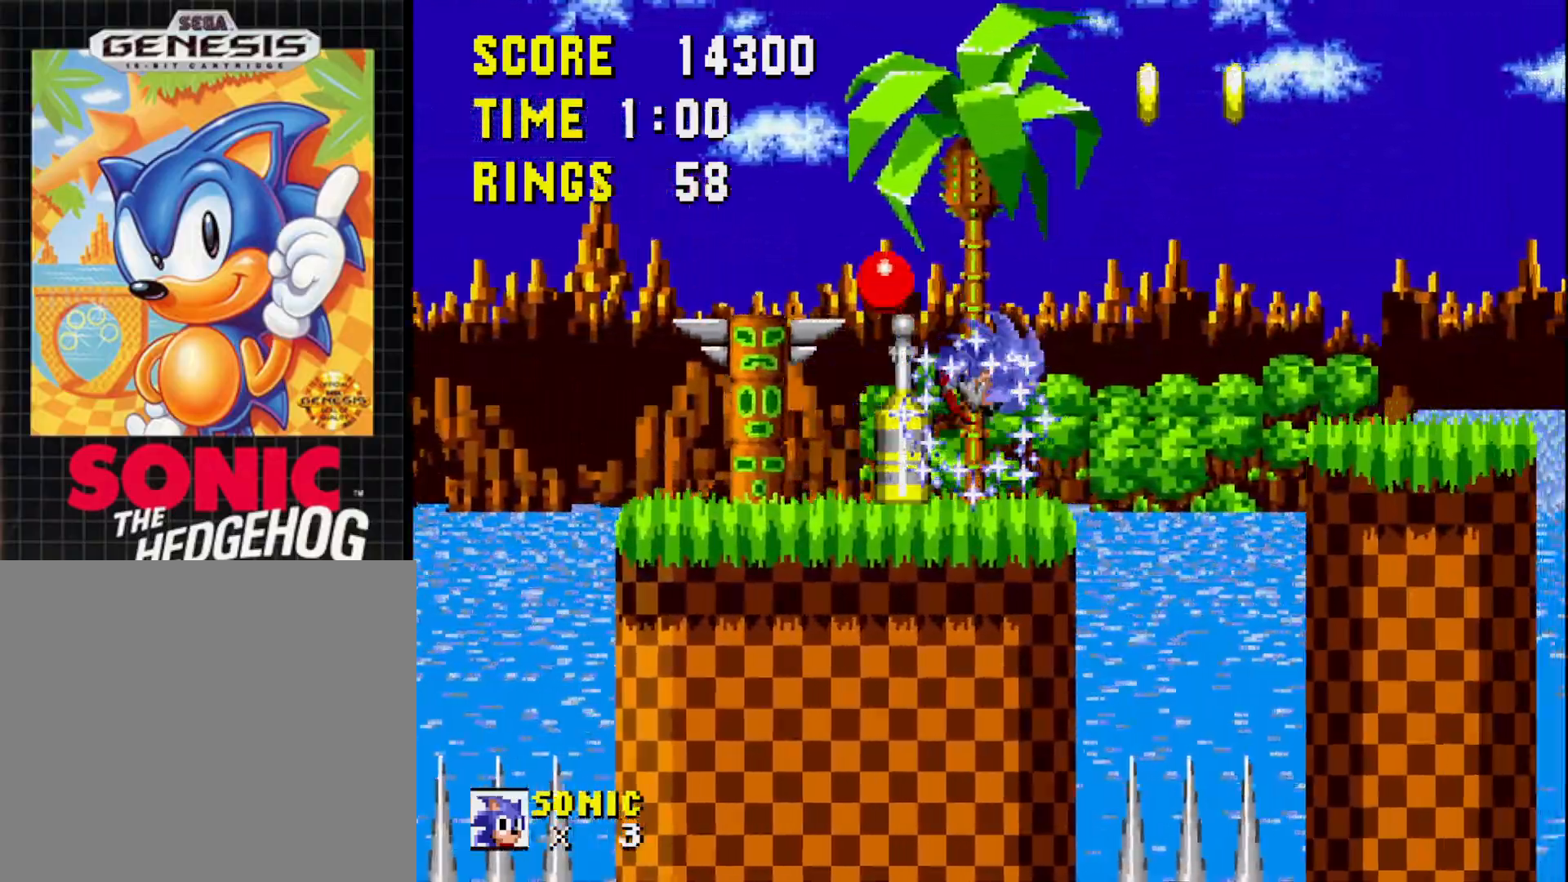
{"buttons": ["DPAD_LEFT"], "right_stick": "center", "events": [[150, "A", "up"], [250, "DPAD_RIGHT", "up"], [350, "DPAD_LEFT", "down"]]}
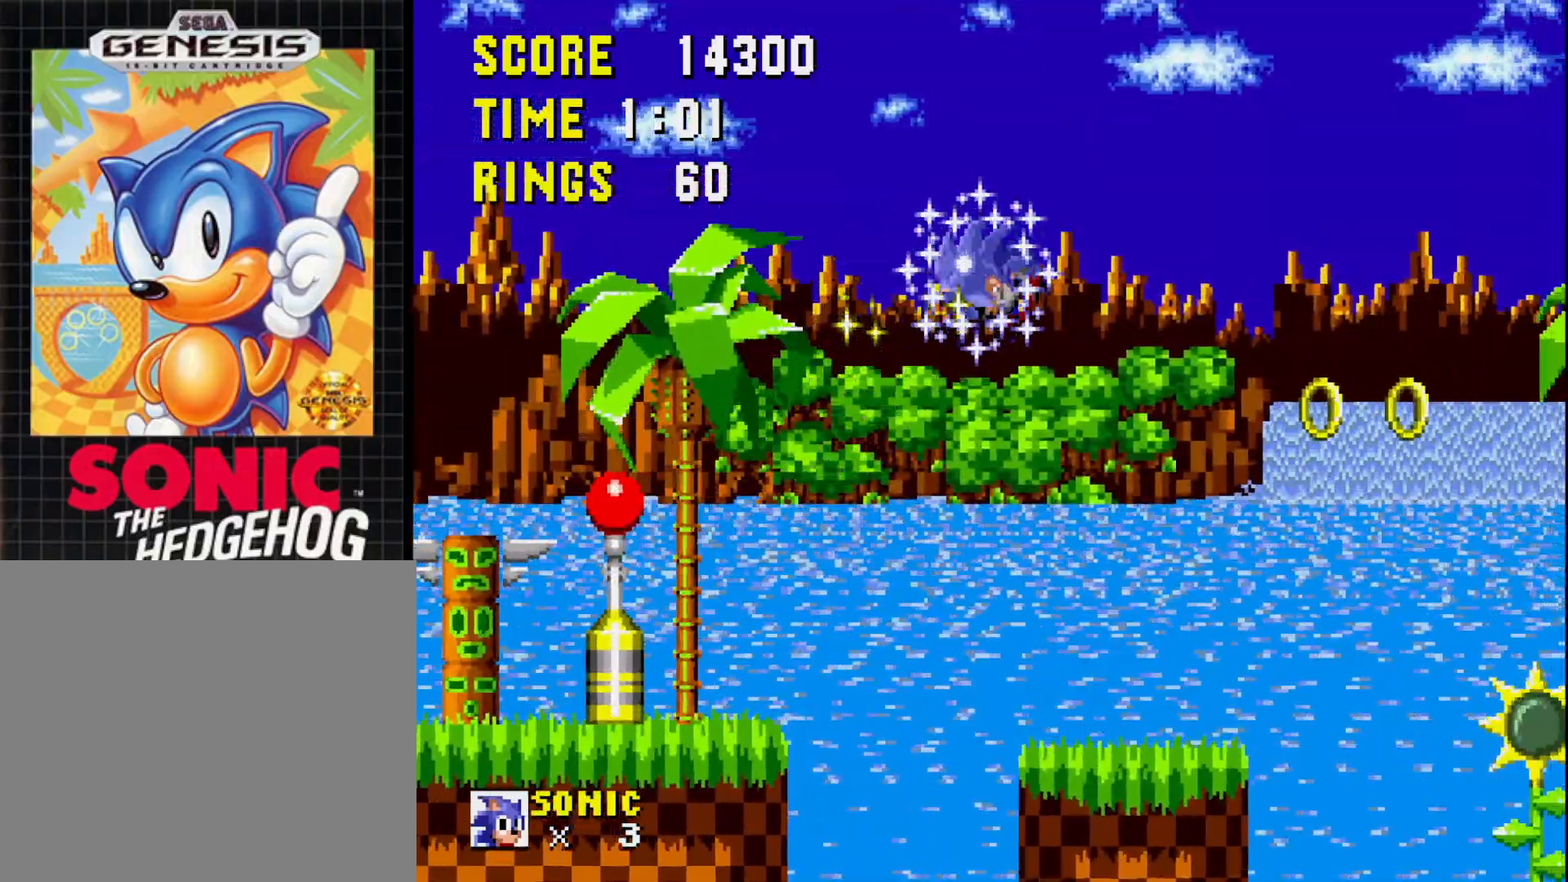
{"buttons": ["DPAD_RIGHT"], "right_stick": "center", "events": [[133, "DPAD_LEFT", "up"], [200, "DPAD_RIGHT", "down"], [300, "DPAD_RIGHT", "up"], [433, "DPAD_RIGHT", "down"]]}
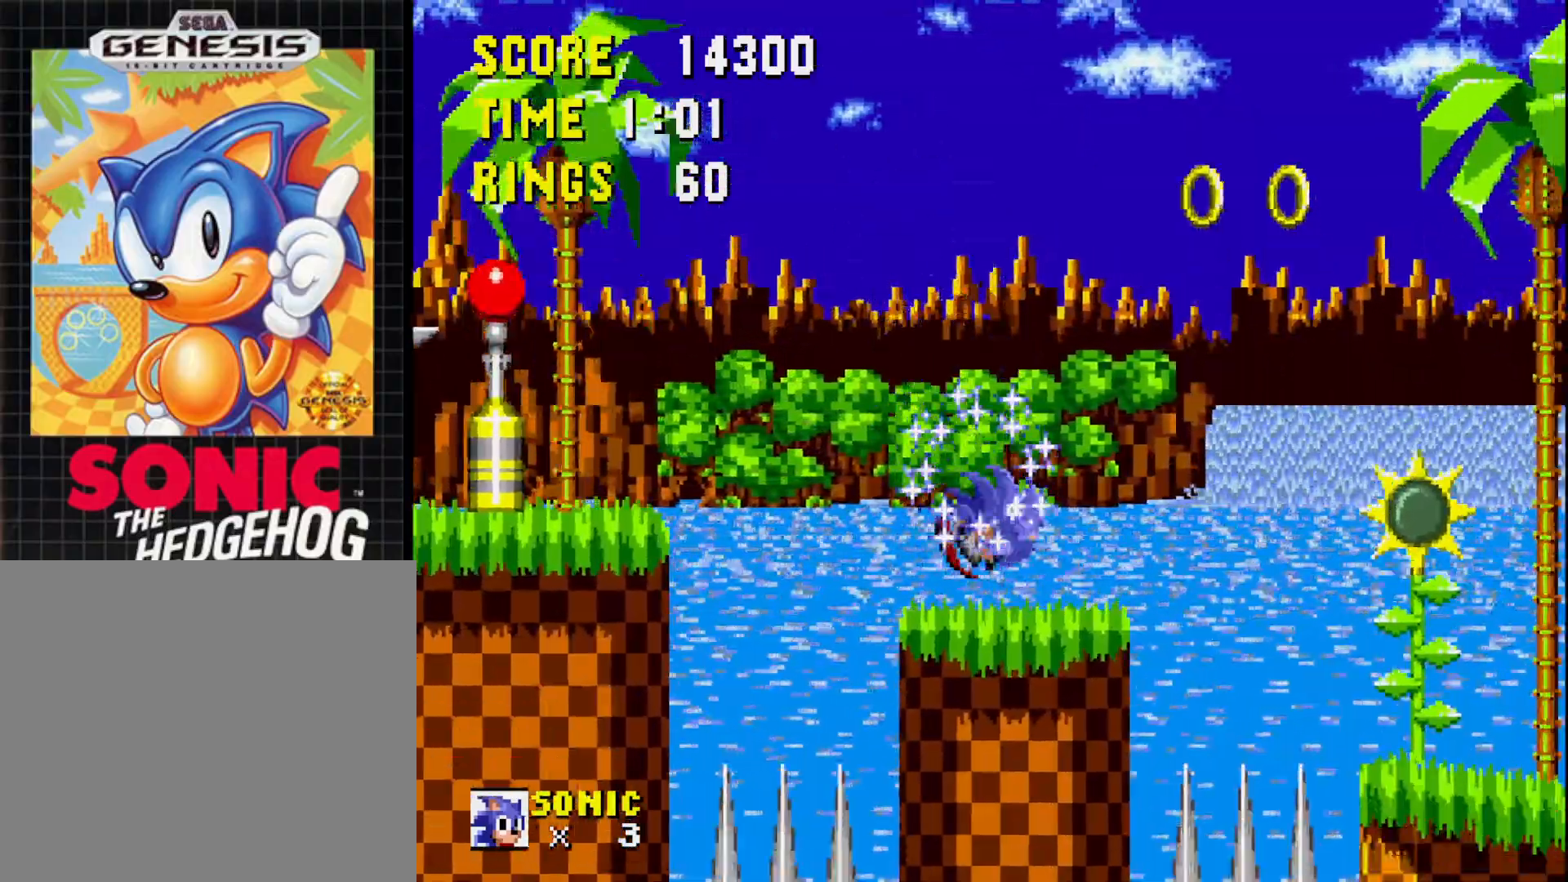
{"buttons": [], "right_stick": "center", "events": [[100, "A", "down"], [267, "A", "up"], [383, "DPAD_RIGHT", "up"]]}
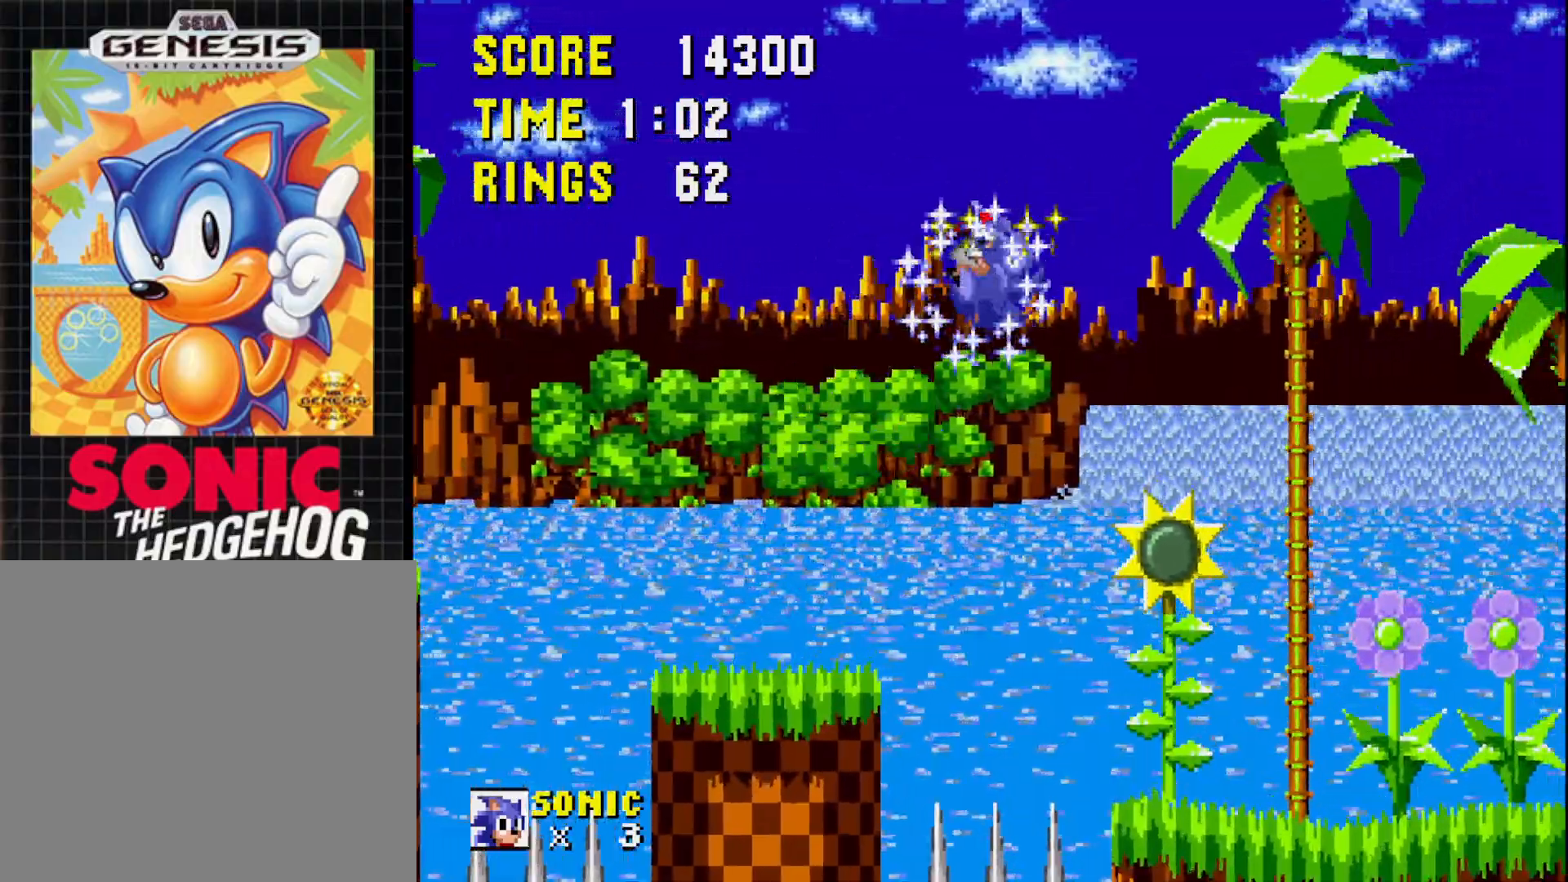
{"buttons": ["DPAD_RIGHT"], "right_stick": "center", "events": [[200, "DPAD_RIGHT", "down"]]}
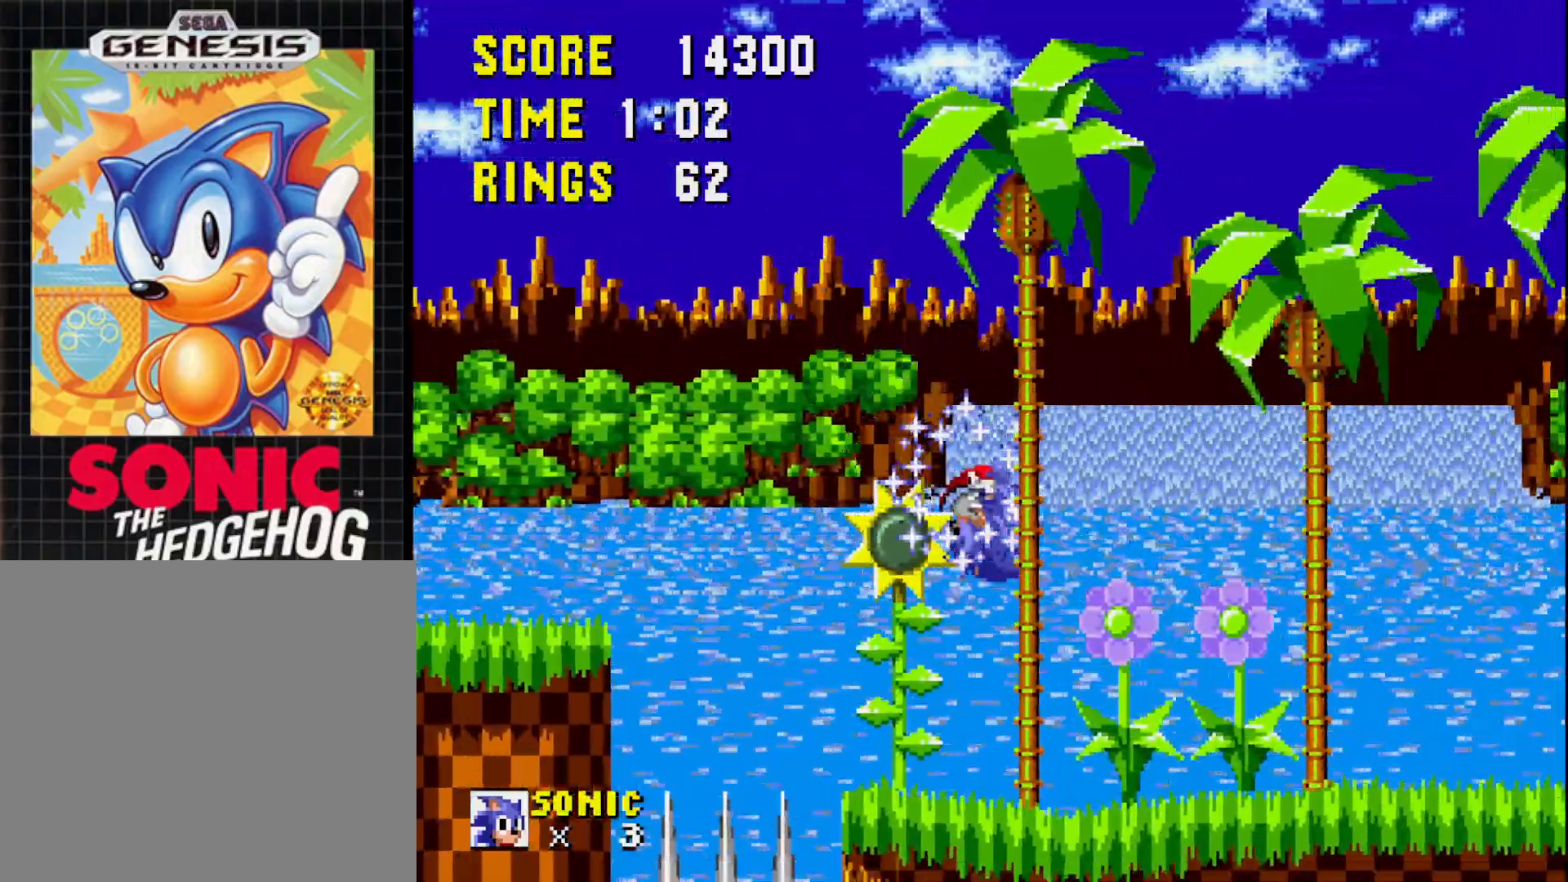
{"buttons": ["A"], "right_stick": "center", "events": [[250, "A", "down"], [433, "DPAD_RIGHT", "up"]]}
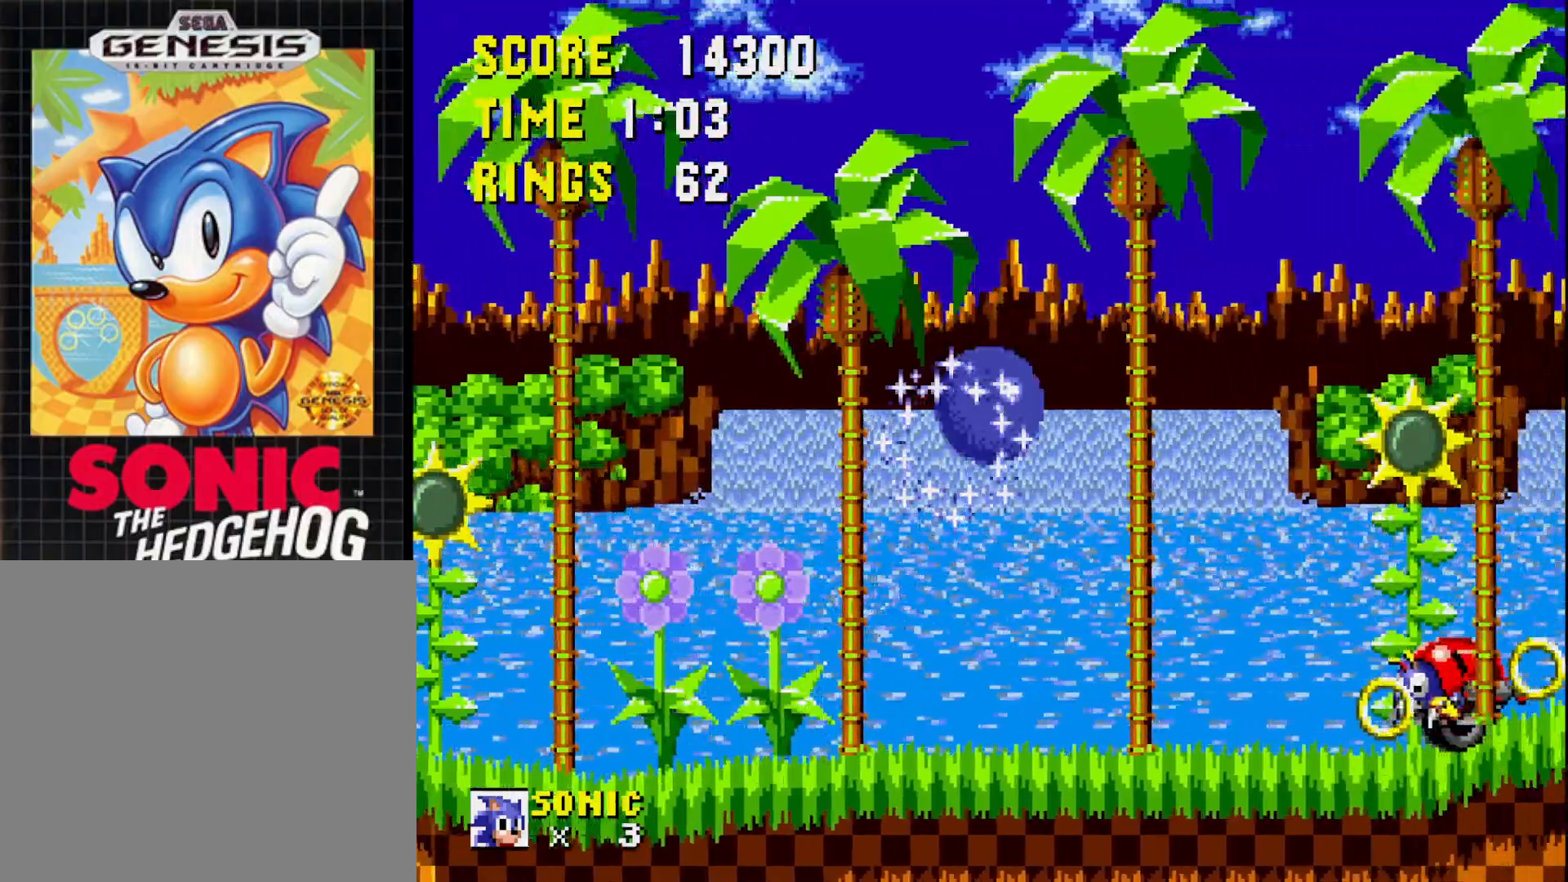
{"buttons": ["DPAD_LEFT"], "right_stick": "center", "events": [[150, "A", "up"], [283, "DPAD_LEFT", "down"]]}
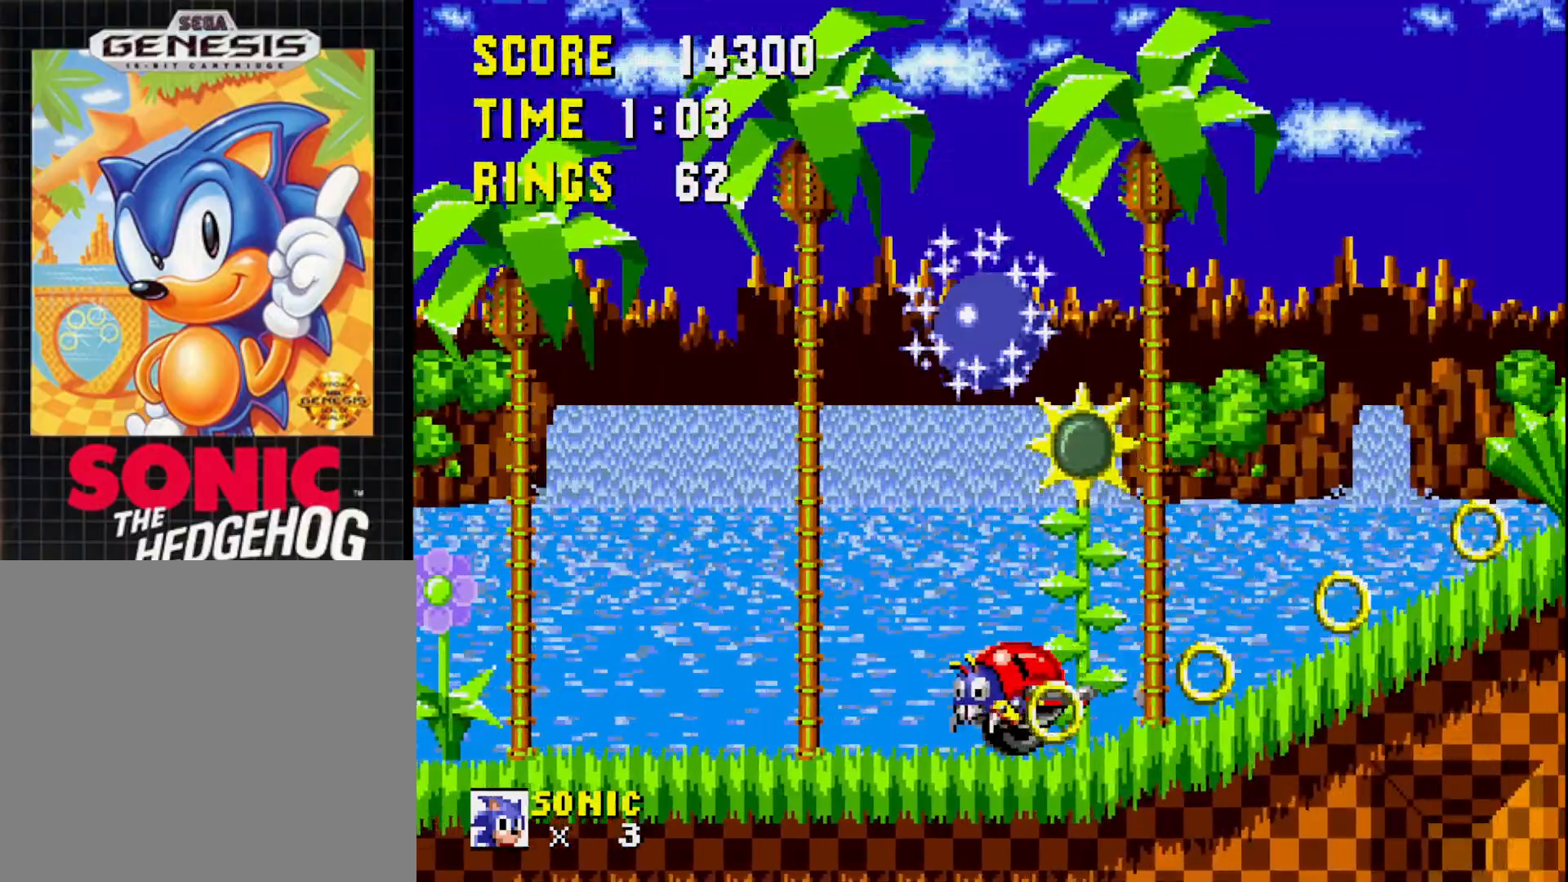
{"buttons": ["DPAD_LEFT"], "right_stick": "center", "events": []}
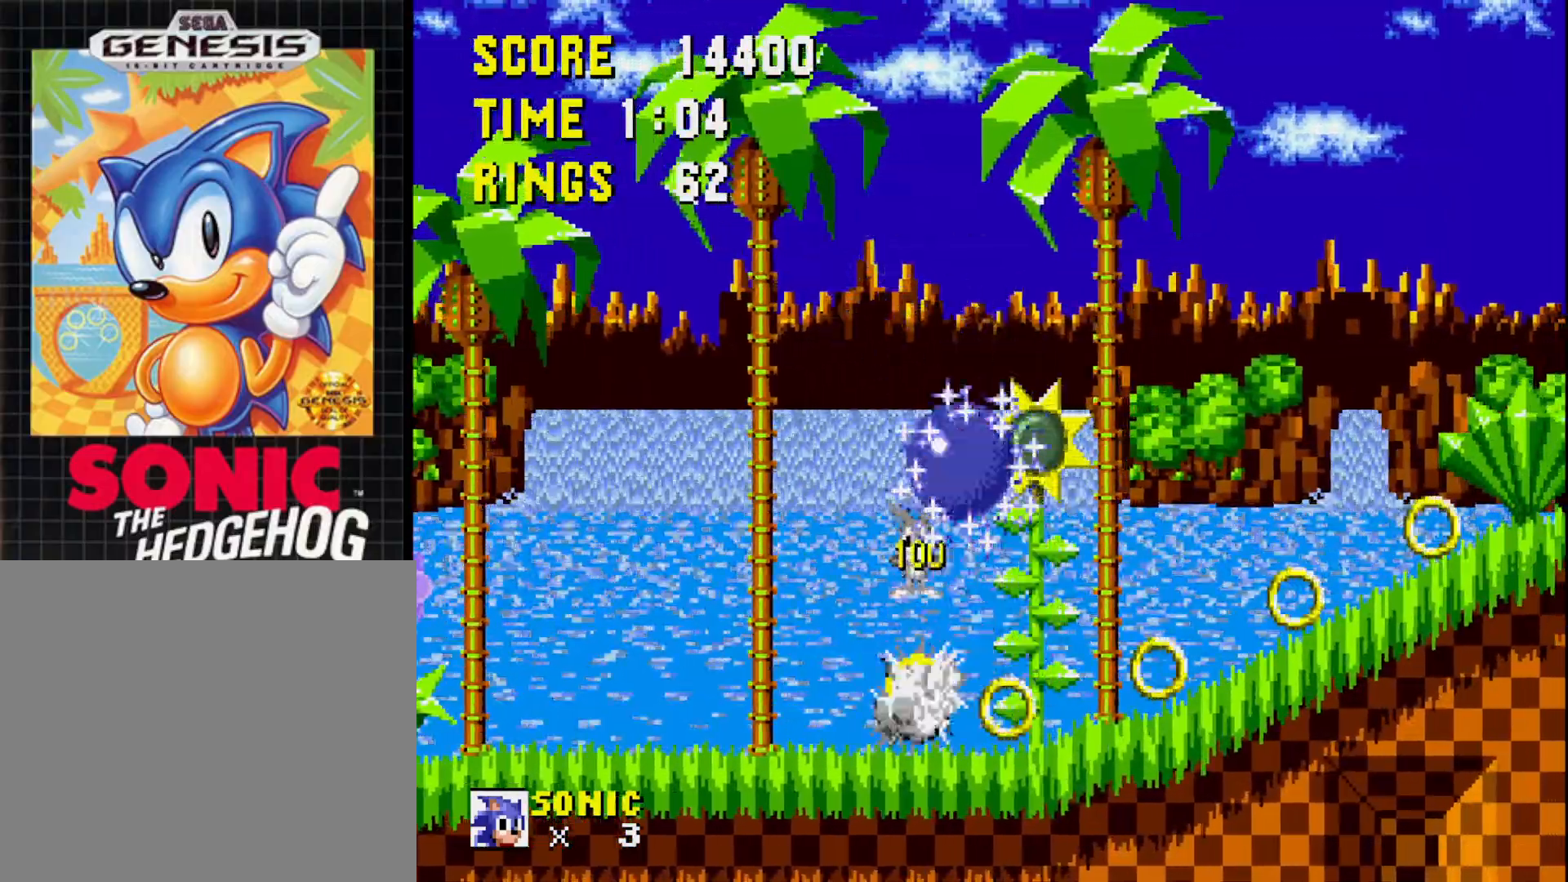
{"buttons": ["DPAD_RIGHT"], "right_stick": "center", "events": [[17, "DPAD_LEFT", "up"], [150, "DPAD_RIGHT", "down"]]}
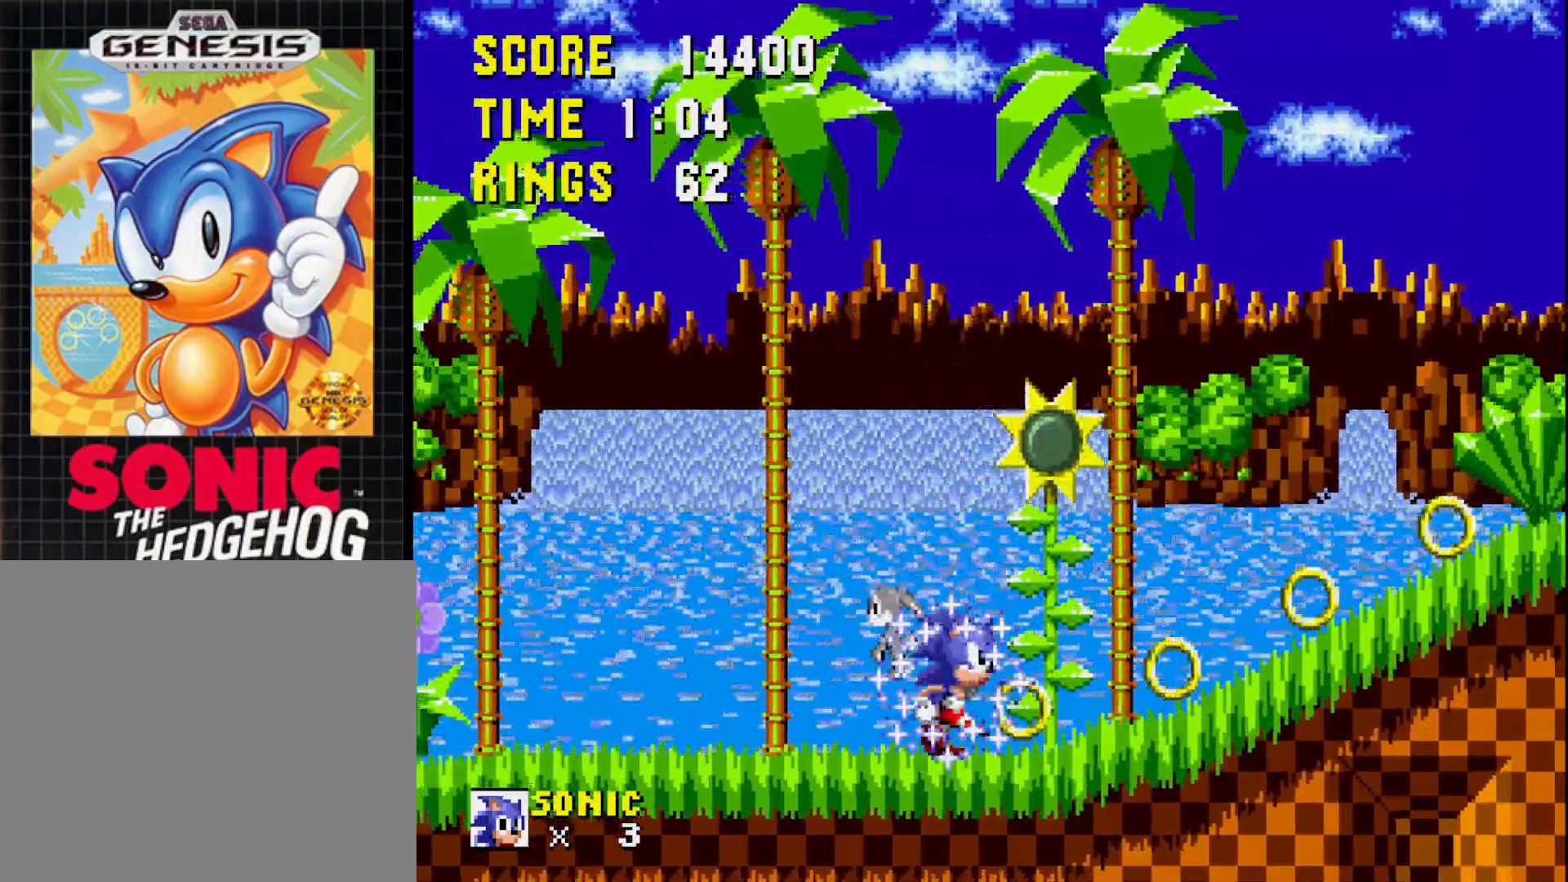
{"buttons": ["DPAD_RIGHT"], "right_stick": "center", "events": []}
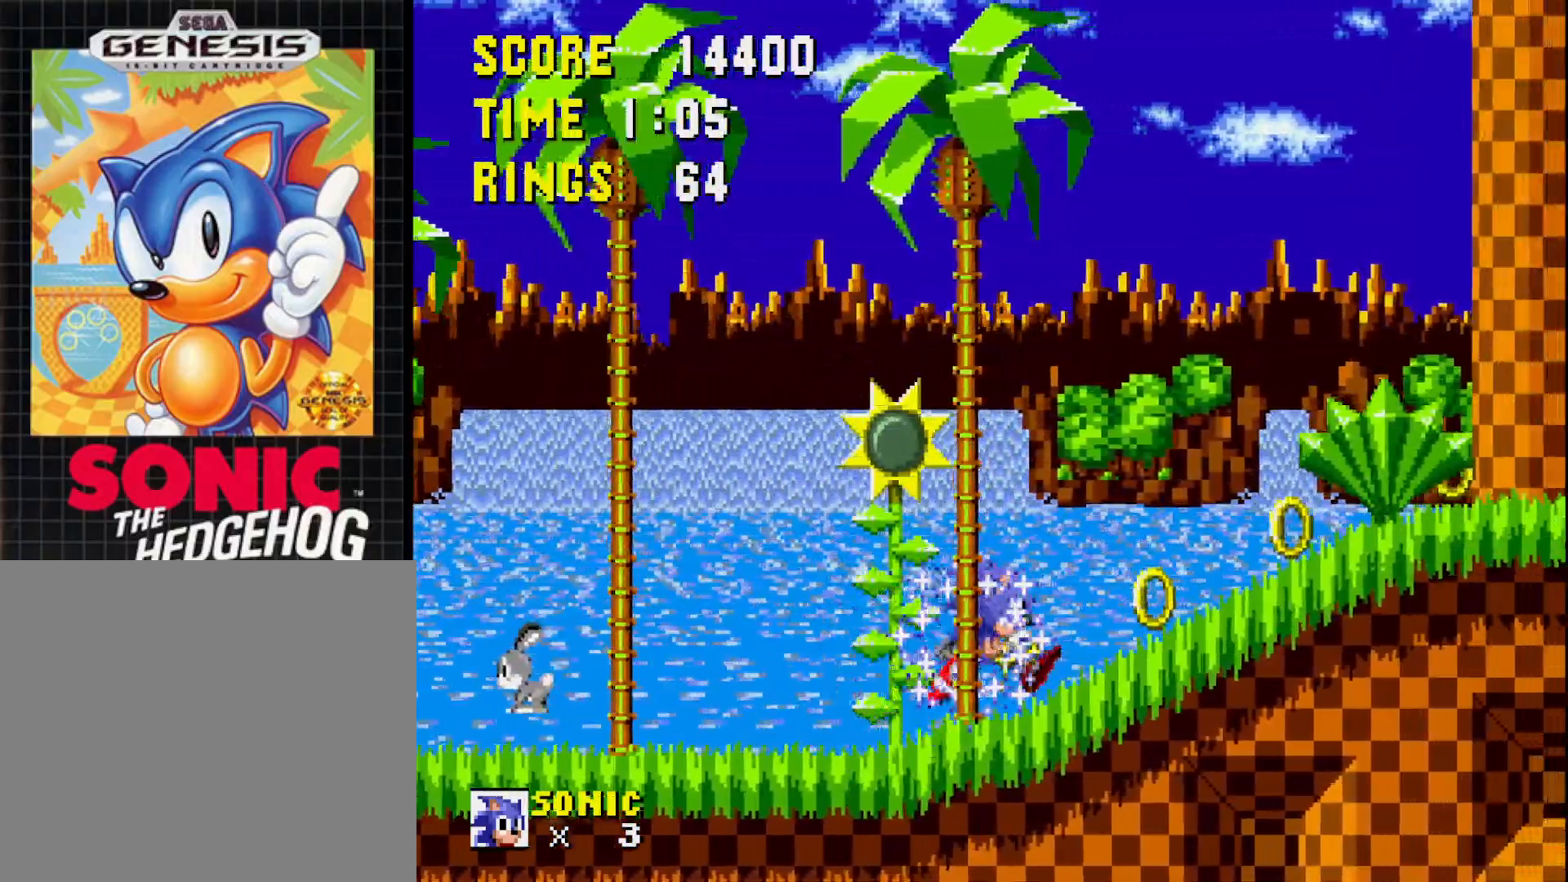
{"buttons": ["DPAD_RIGHT"], "right_stick": "center", "events": []}
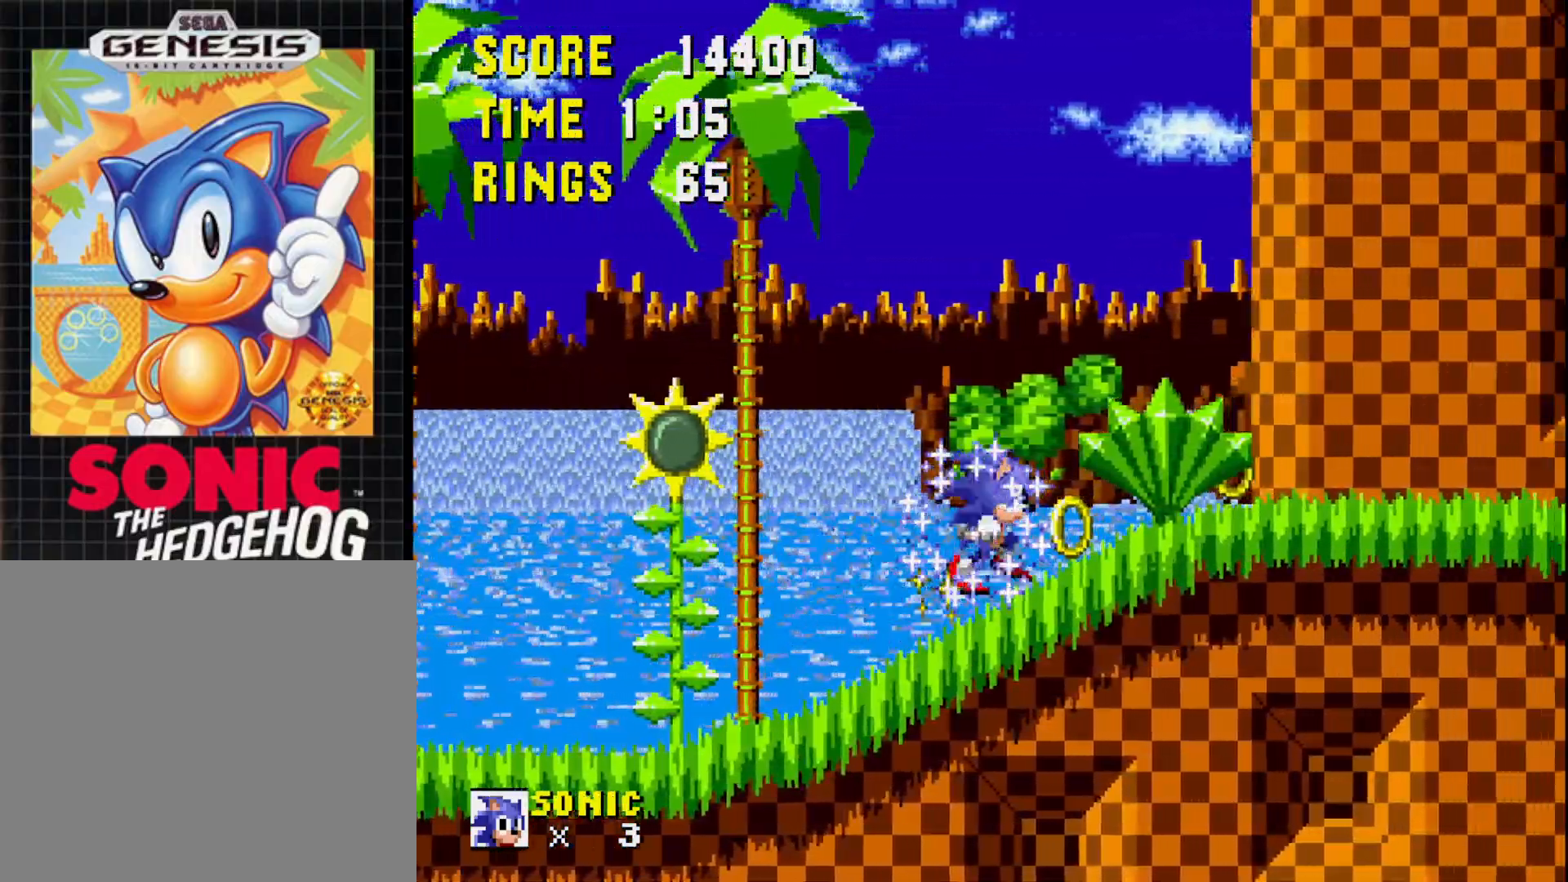
{"buttons": ["DPAD_RIGHT"], "right_stick": "center", "events": []}
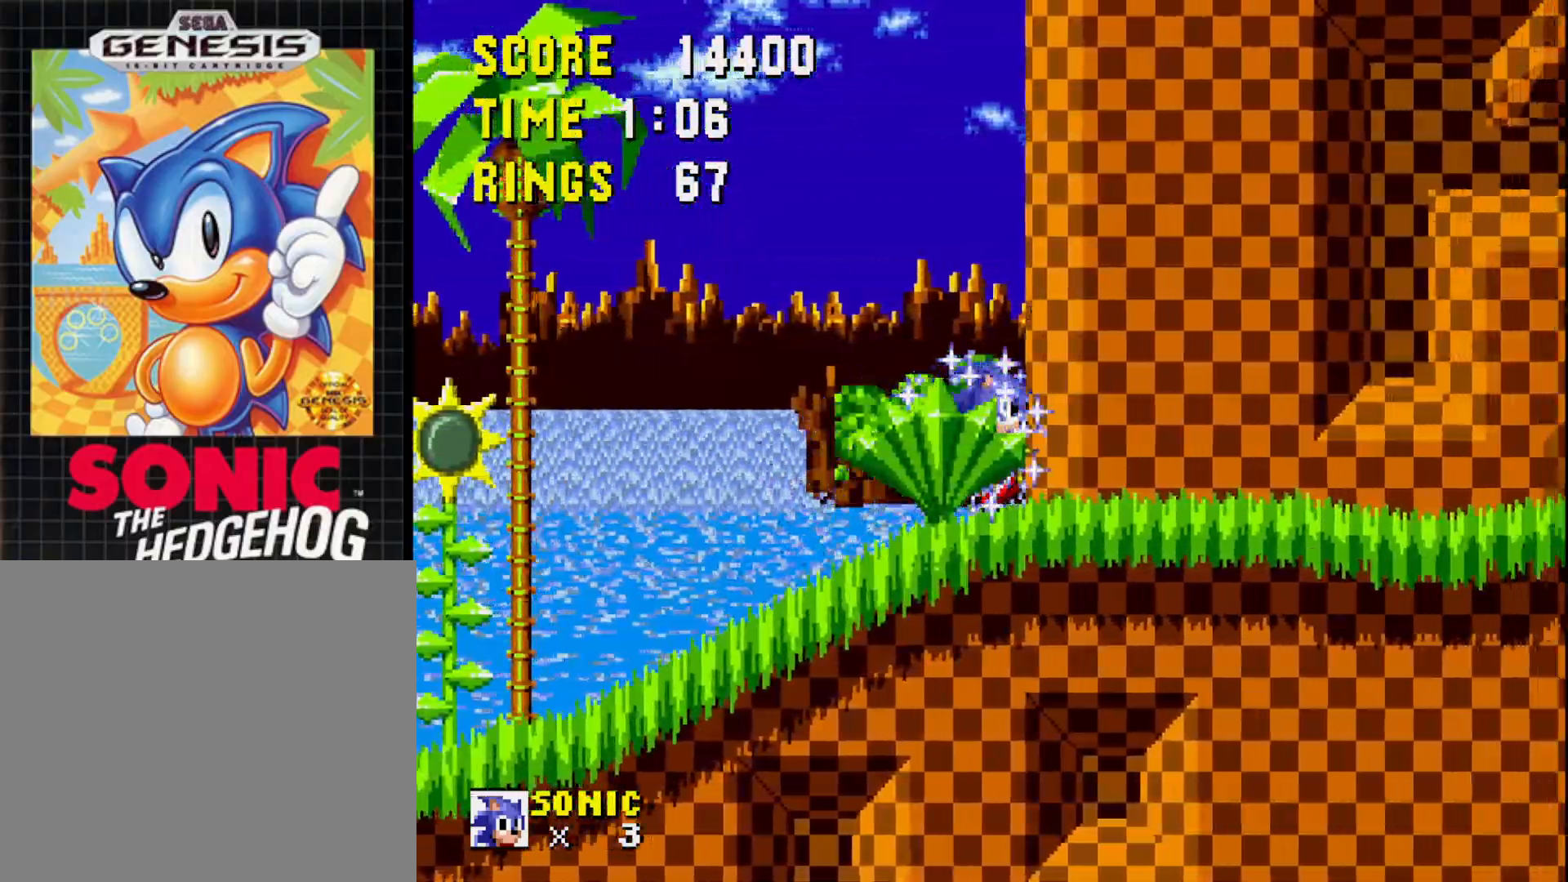
{"buttons": ["A", "DPAD_RIGHT"], "right_stick": "center", "events": [[500, "A", "down"]]}
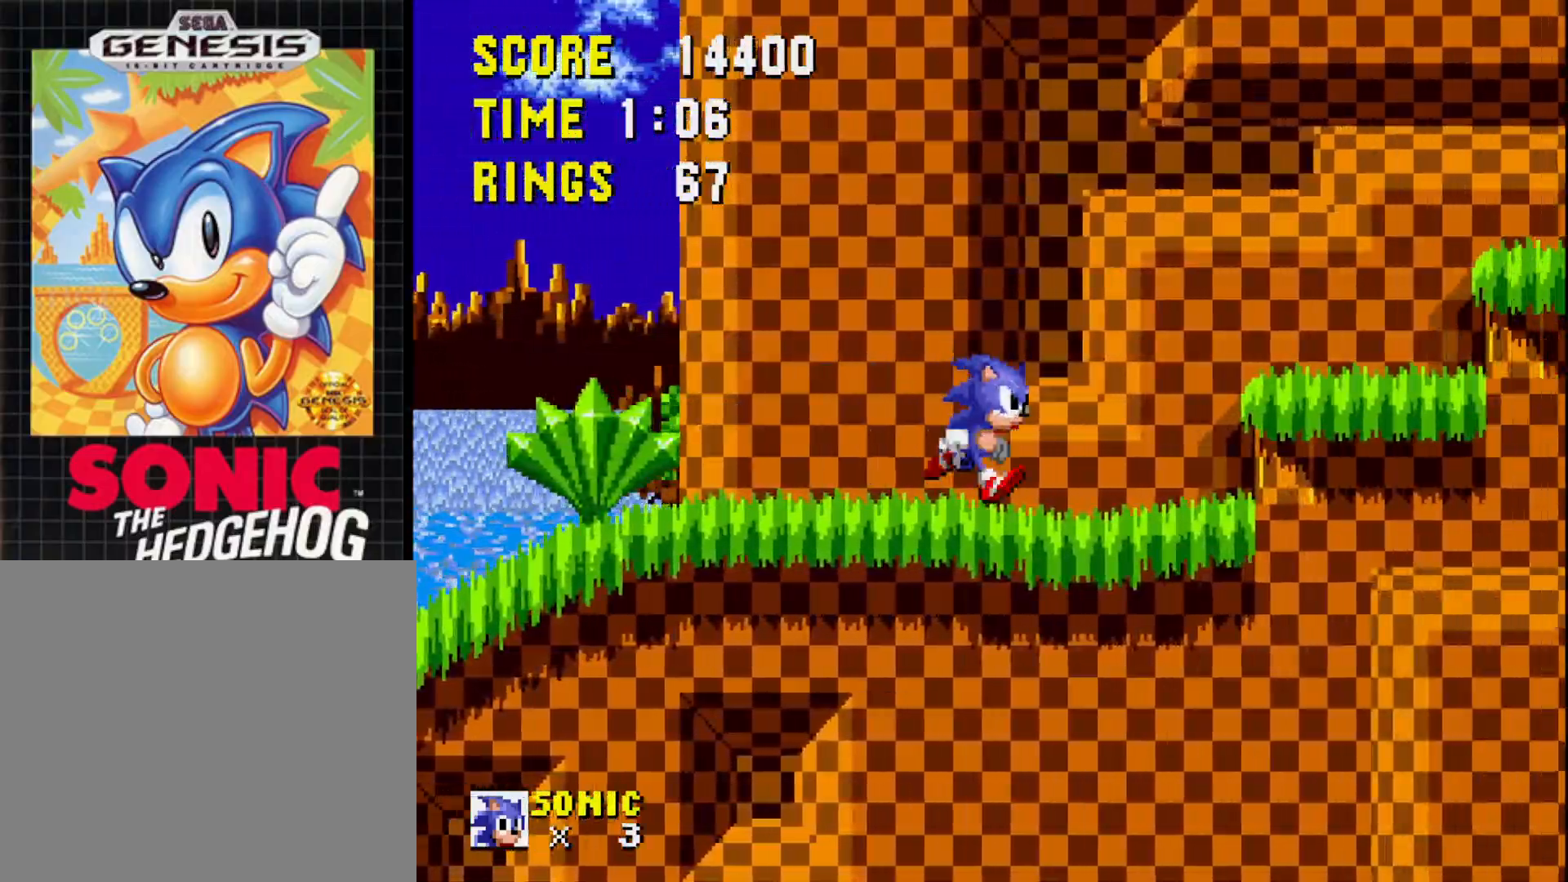
{"buttons": ["DPAD_LEFT"], "right_stick": "center", "events": [[33, "DPAD_RIGHT", "up"], [200, "DPAD_LEFT", "down"], [283, "A", "up"]]}
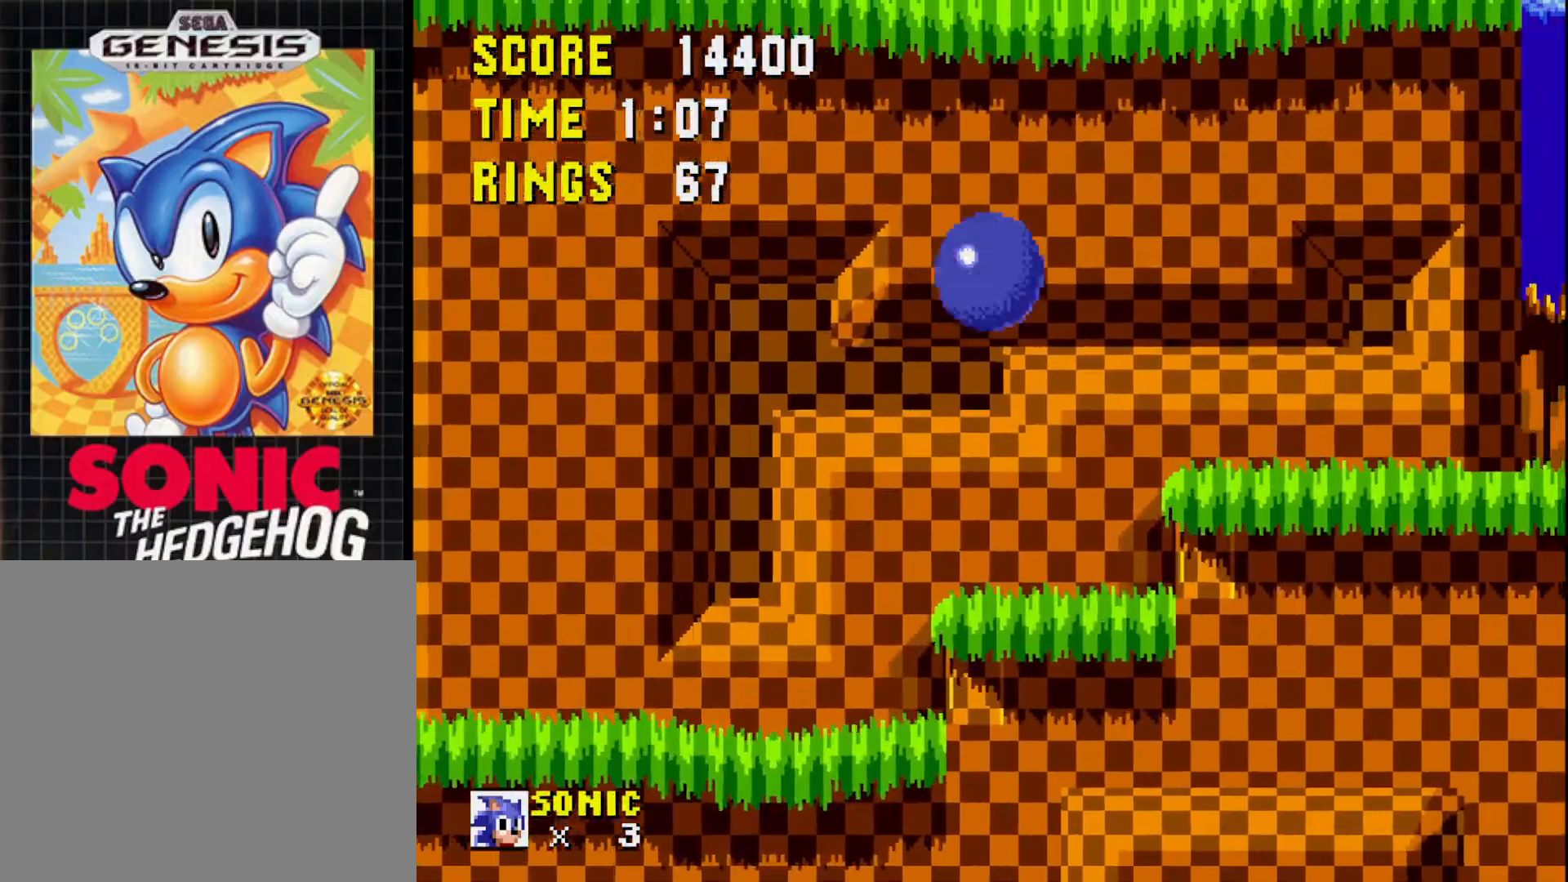
{"buttons": ["A", "DPAD_RIGHT"], "right_stick": "center", "events": [[183, "DPAD_LEFT", "up"], [250, "DPAD_RIGHT", "down"], [450, "A", "down"]]}
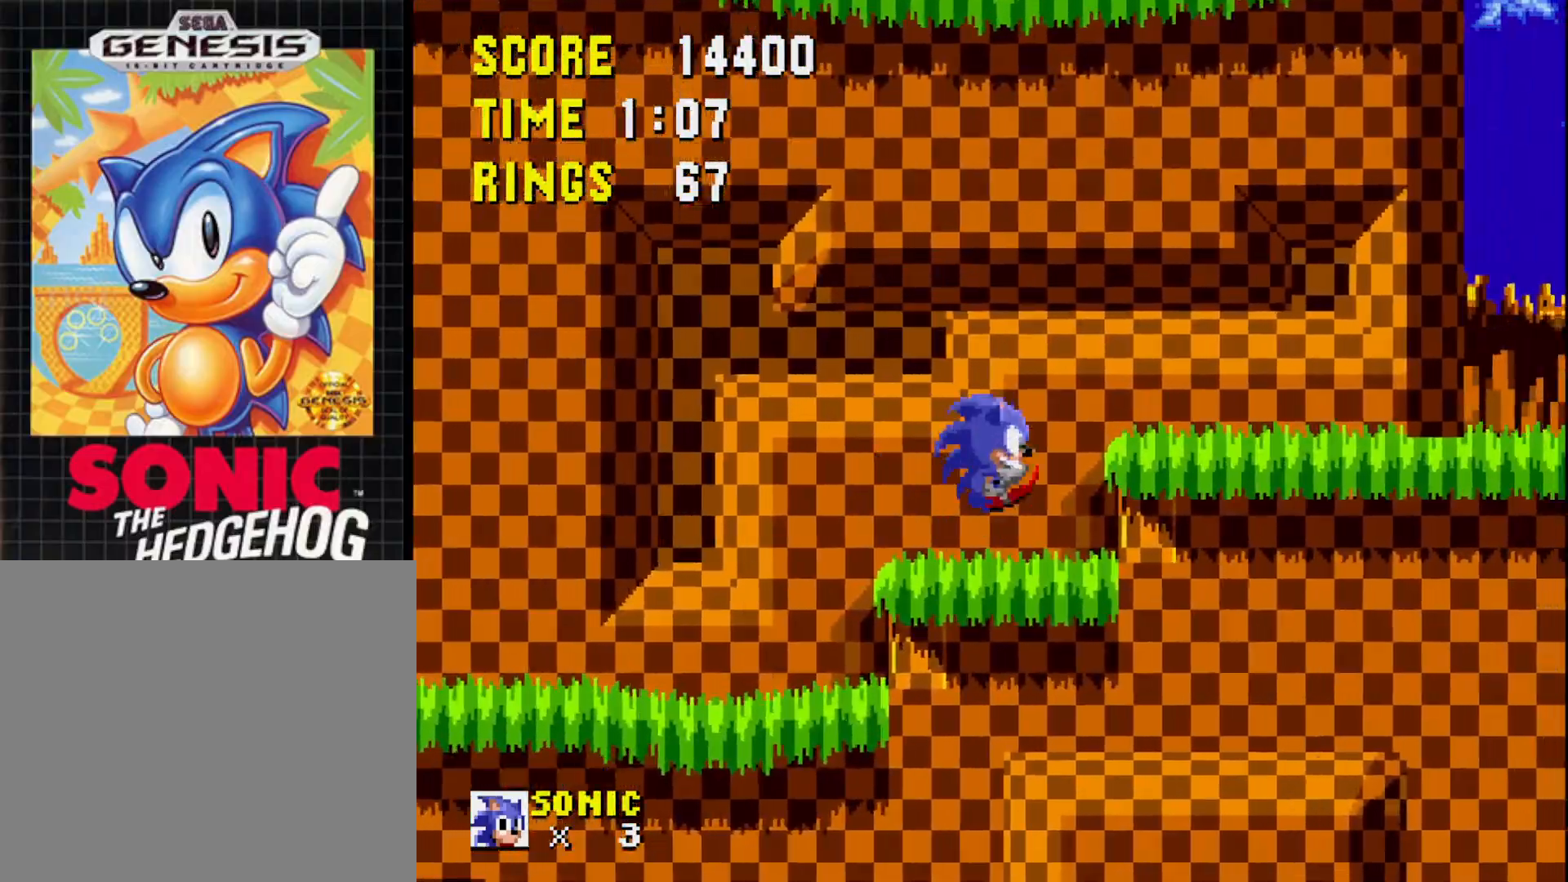
{"buttons": ["DPAD_RIGHT"], "right_stick": "center", "events": [[50, "A", "up"], [100, "DPAD_RIGHT", "up"], [500, "DPAD_RIGHT", "down"]]}
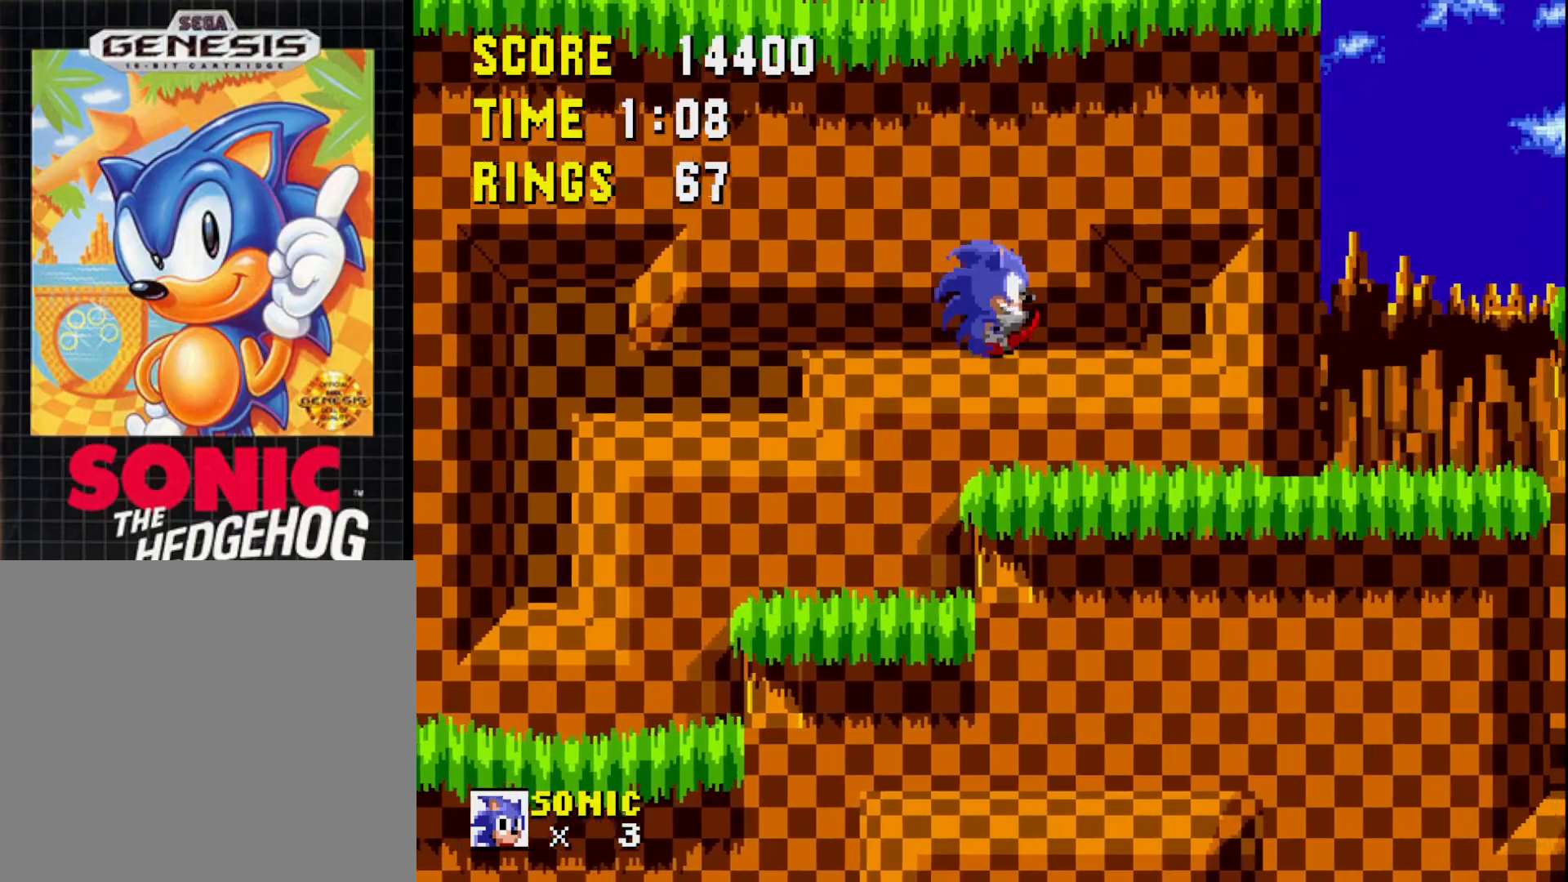
{"buttons": ["A"], "right_stick": "center", "events": [[350, "A", "down"], [450, "DPAD_RIGHT", "up"]]}
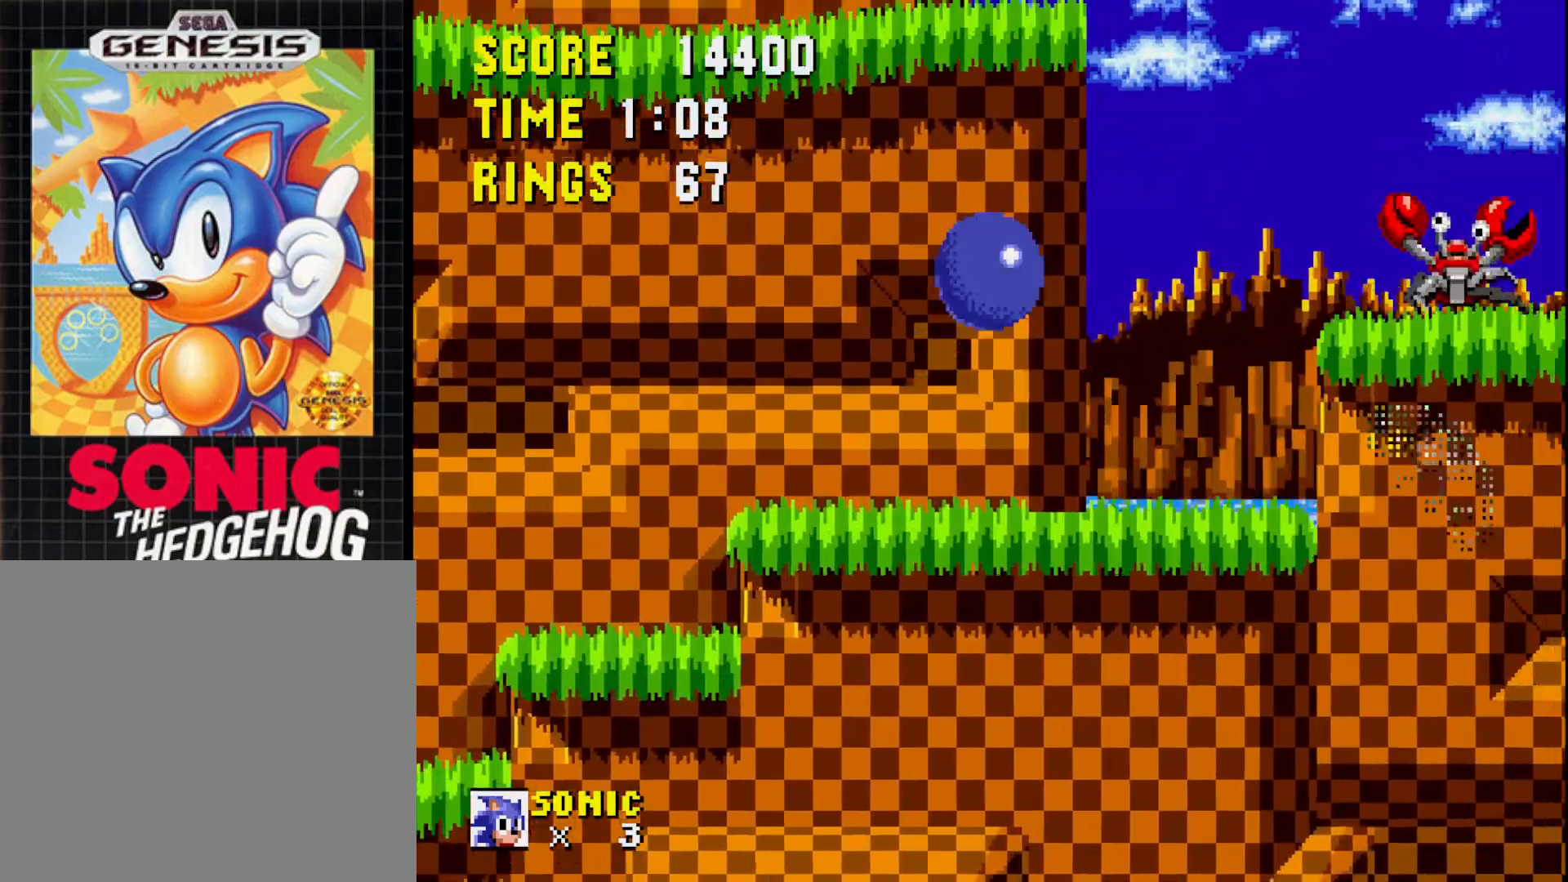
{"buttons": [], "right_stick": "center", "events": [[100, "DPAD_LEFT", "down"], [483, "A", "up"], [483, "DPAD_LEFT", "up"]]}
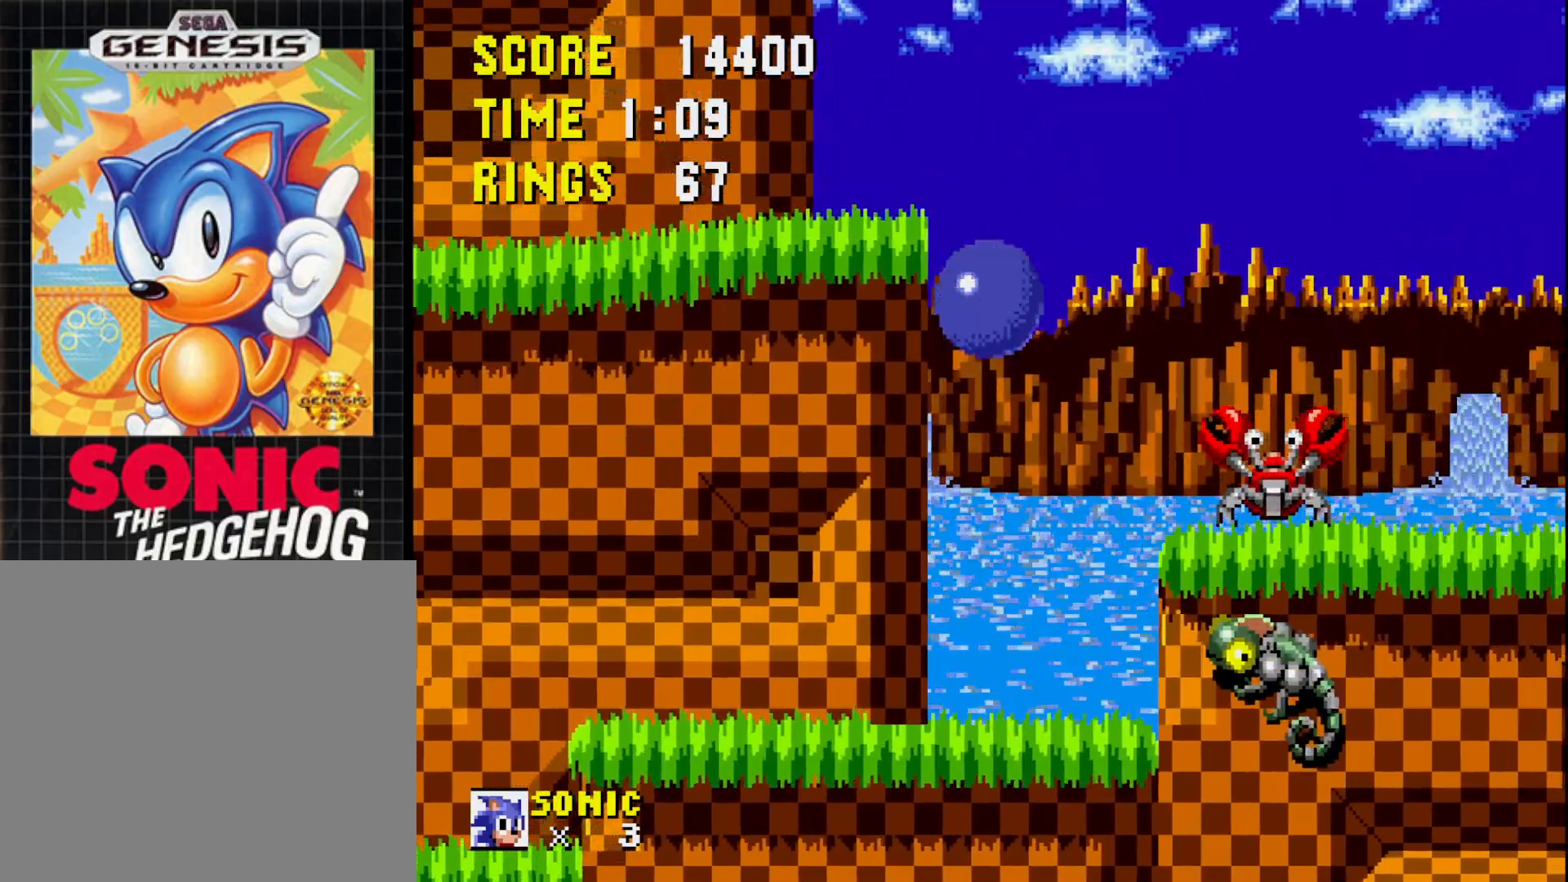
{"buttons": ["A", "DPAD_RIGHT"], "right_stick": "center", "events": [[133, "DPAD_LEFT", "down"], [233, "DPAD_LEFT", "up"], [317, "DPAD_RIGHT", "down"], [467, "A", "down"]]}
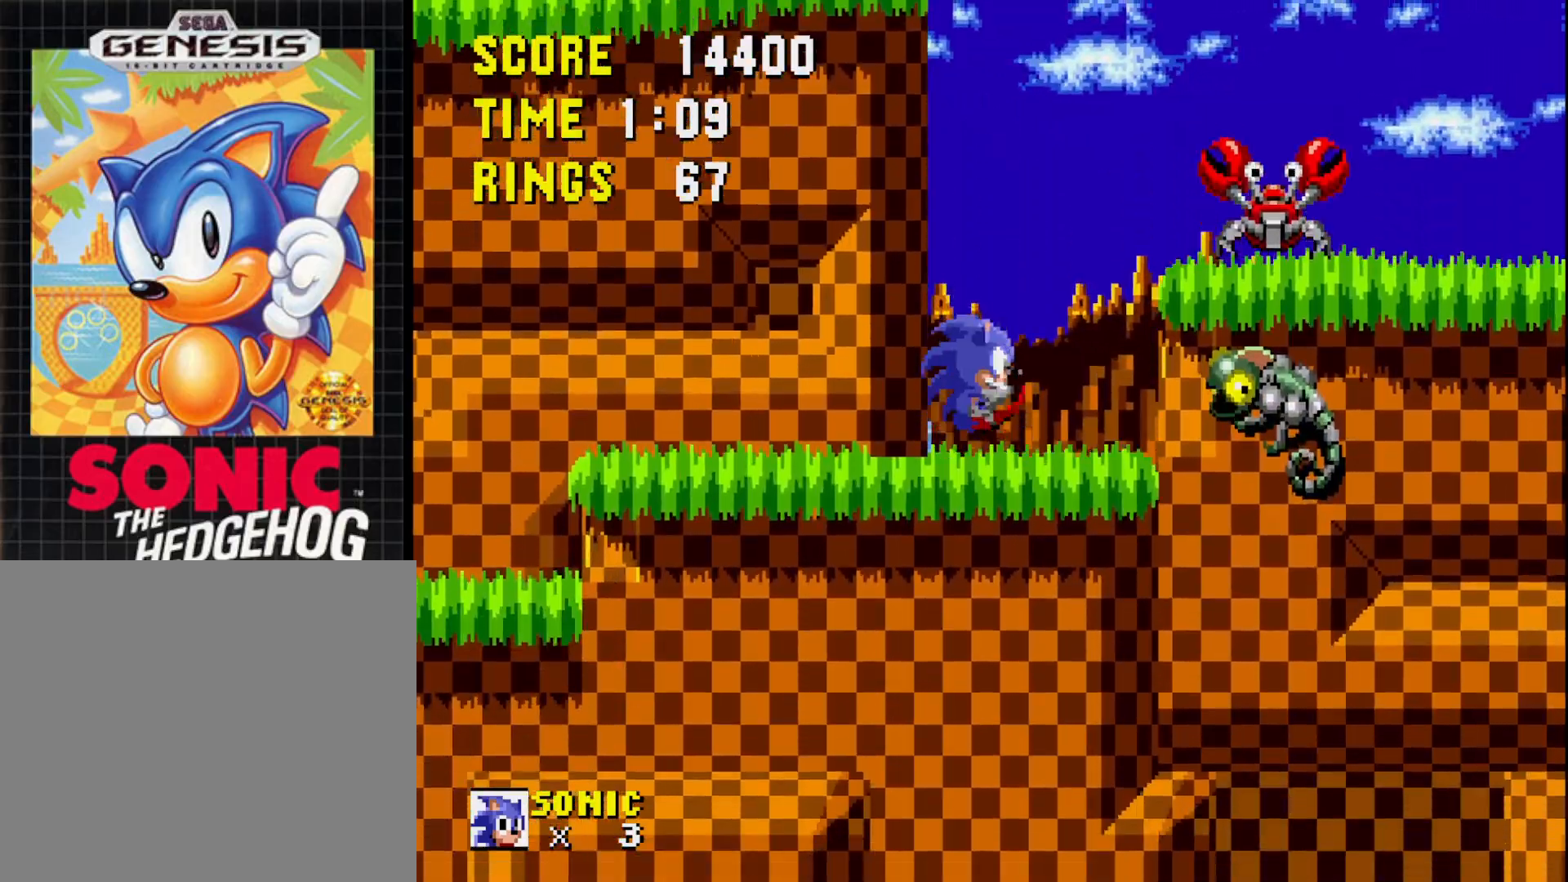
{"buttons": ["A"], "right_stick": "center", "events": [[417, "DPAD_RIGHT", "up"]]}
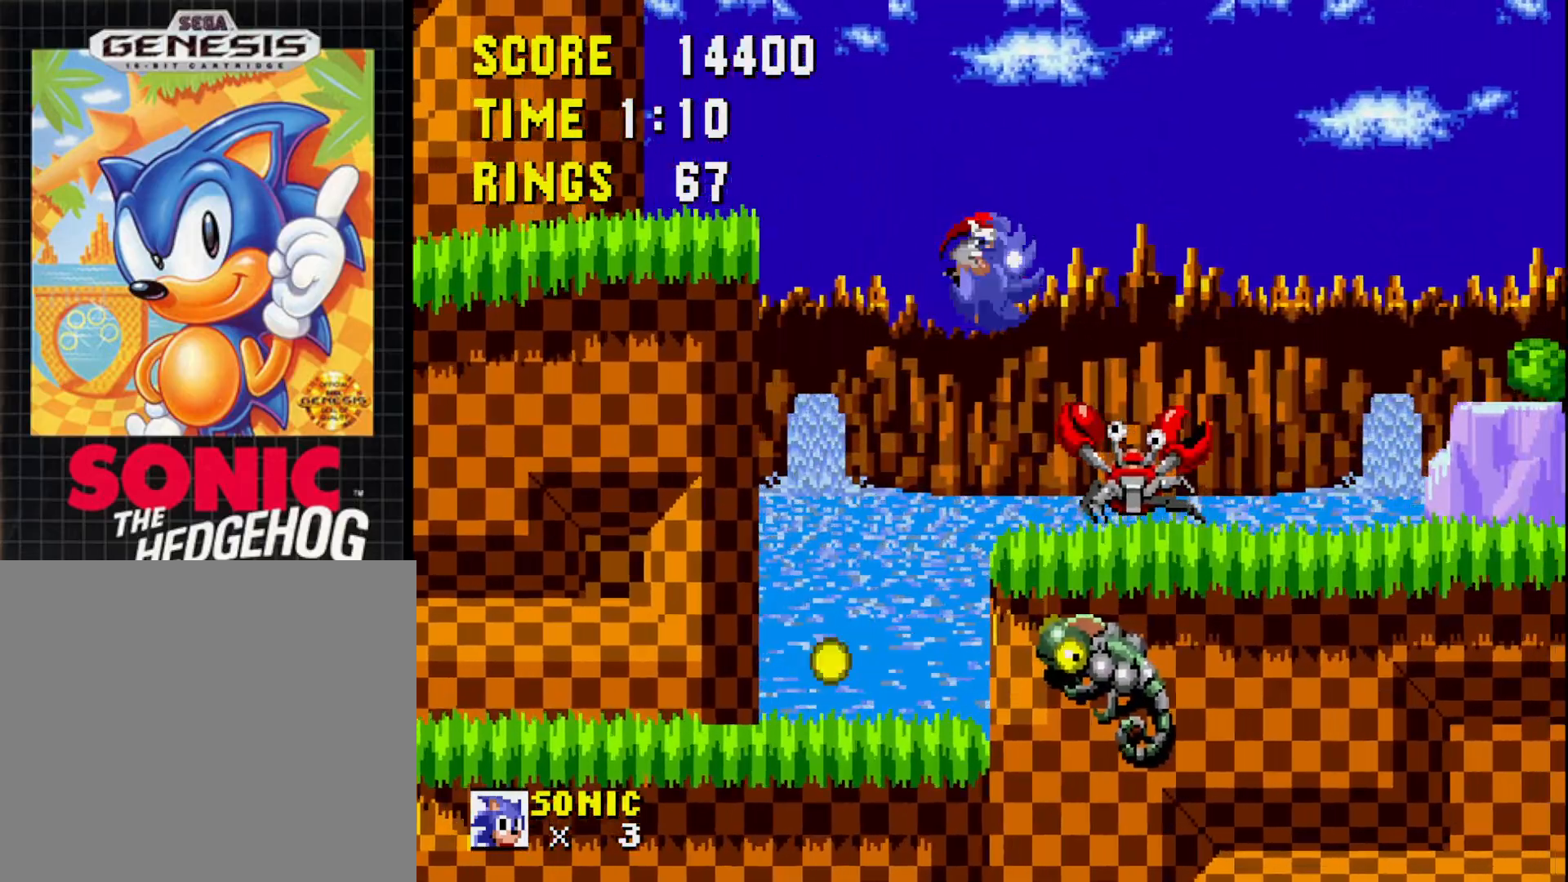
{"buttons": ["DPAD_LEFT"], "right_stick": "center", "events": [[83, "DPAD_RIGHT", "down"], [217, "DPAD_RIGHT", "up"], [267, "A", "up"], [267, "DPAD_LEFT", "down"]]}
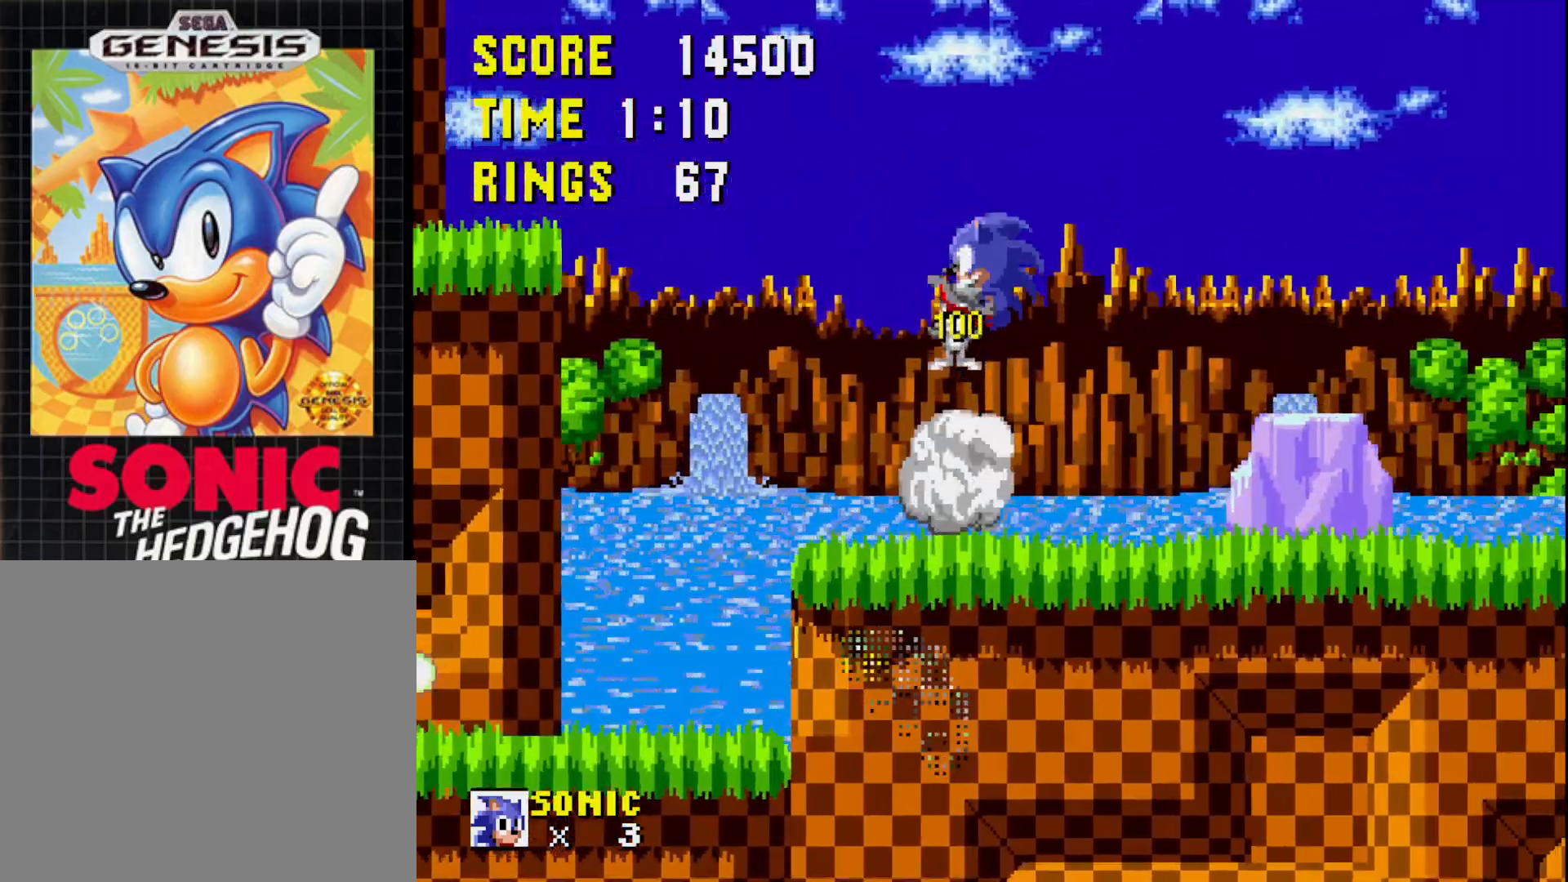
{"buttons": ["DPAD_LEFT"], "right_stick": "center", "events": []}
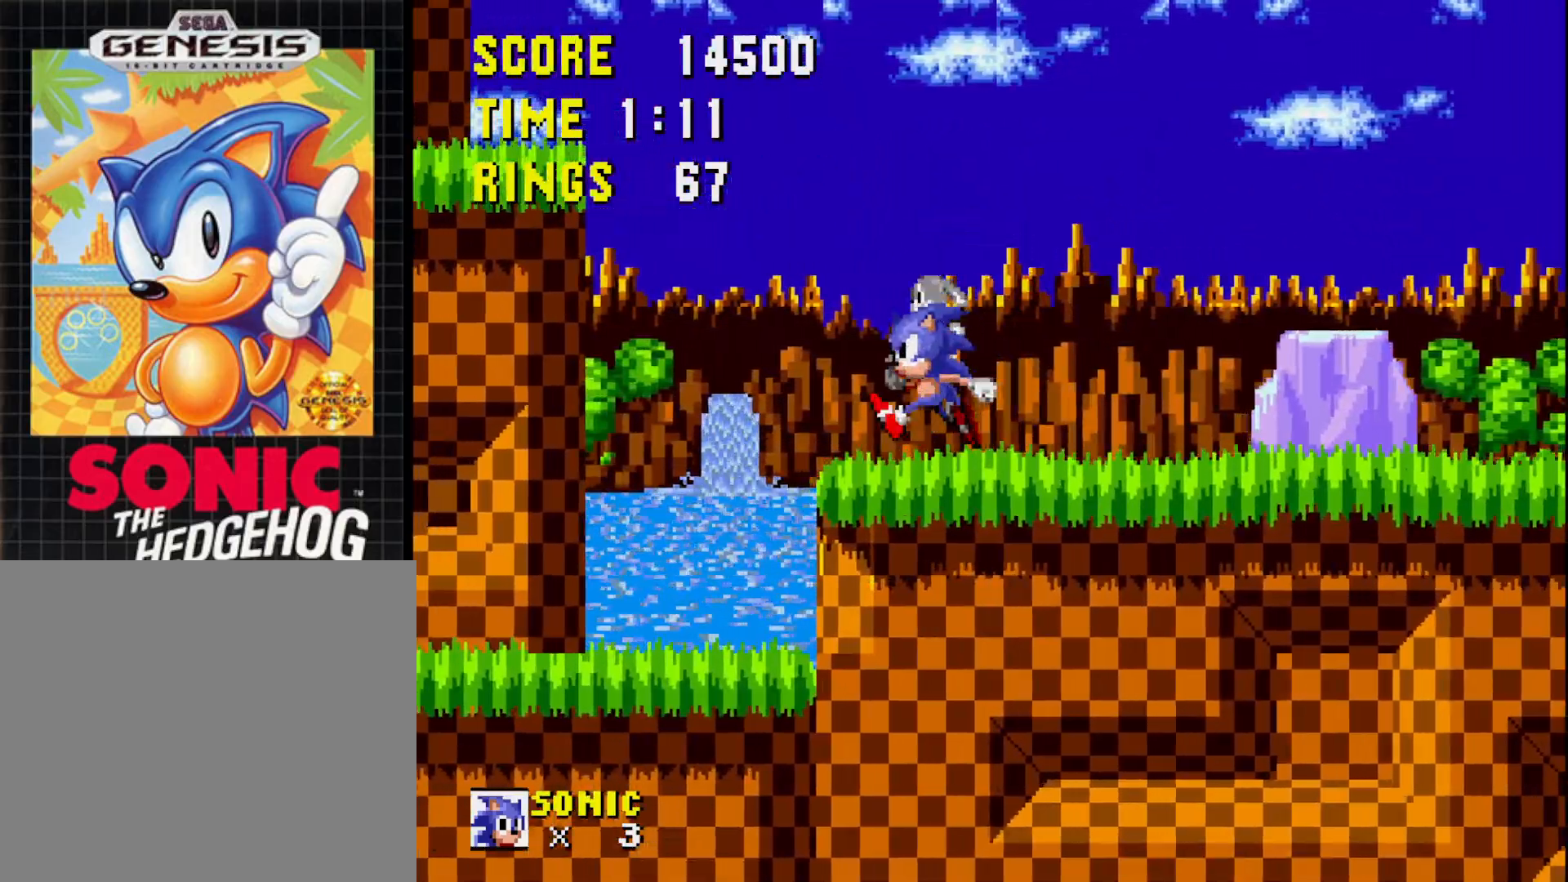
{"buttons": ["A", "DPAD_LEFT"], "right_stick": "center", "events": [[150, "A", "down"]]}
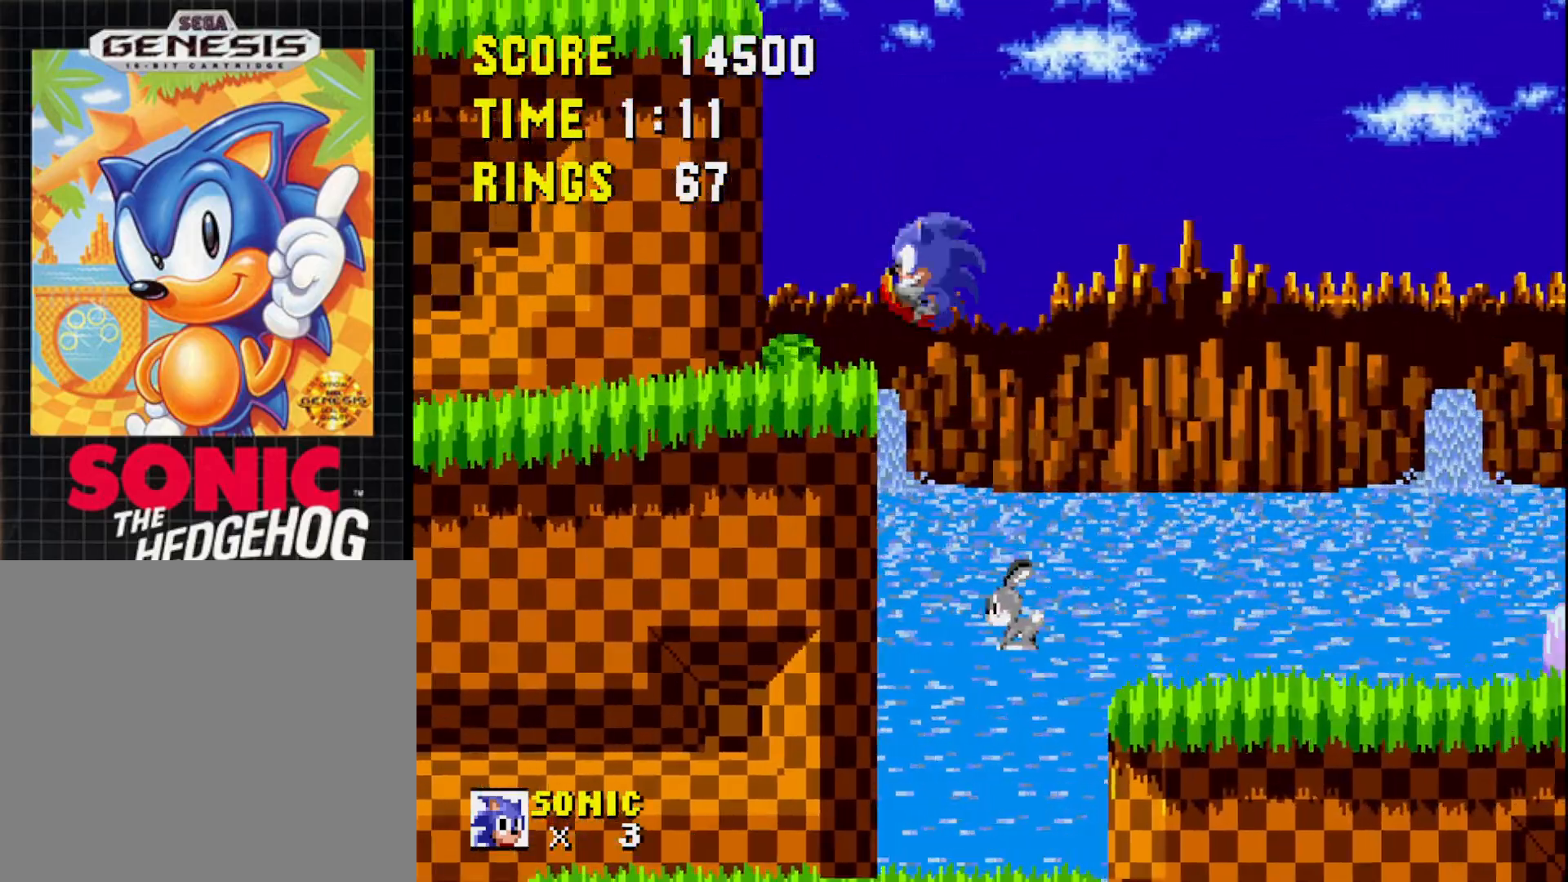
{"buttons": ["A"], "right_stick": "center", "events": [[83, "A", "up"], [150, "DPAD_LEFT", "up"], [417, "A", "down"]]}
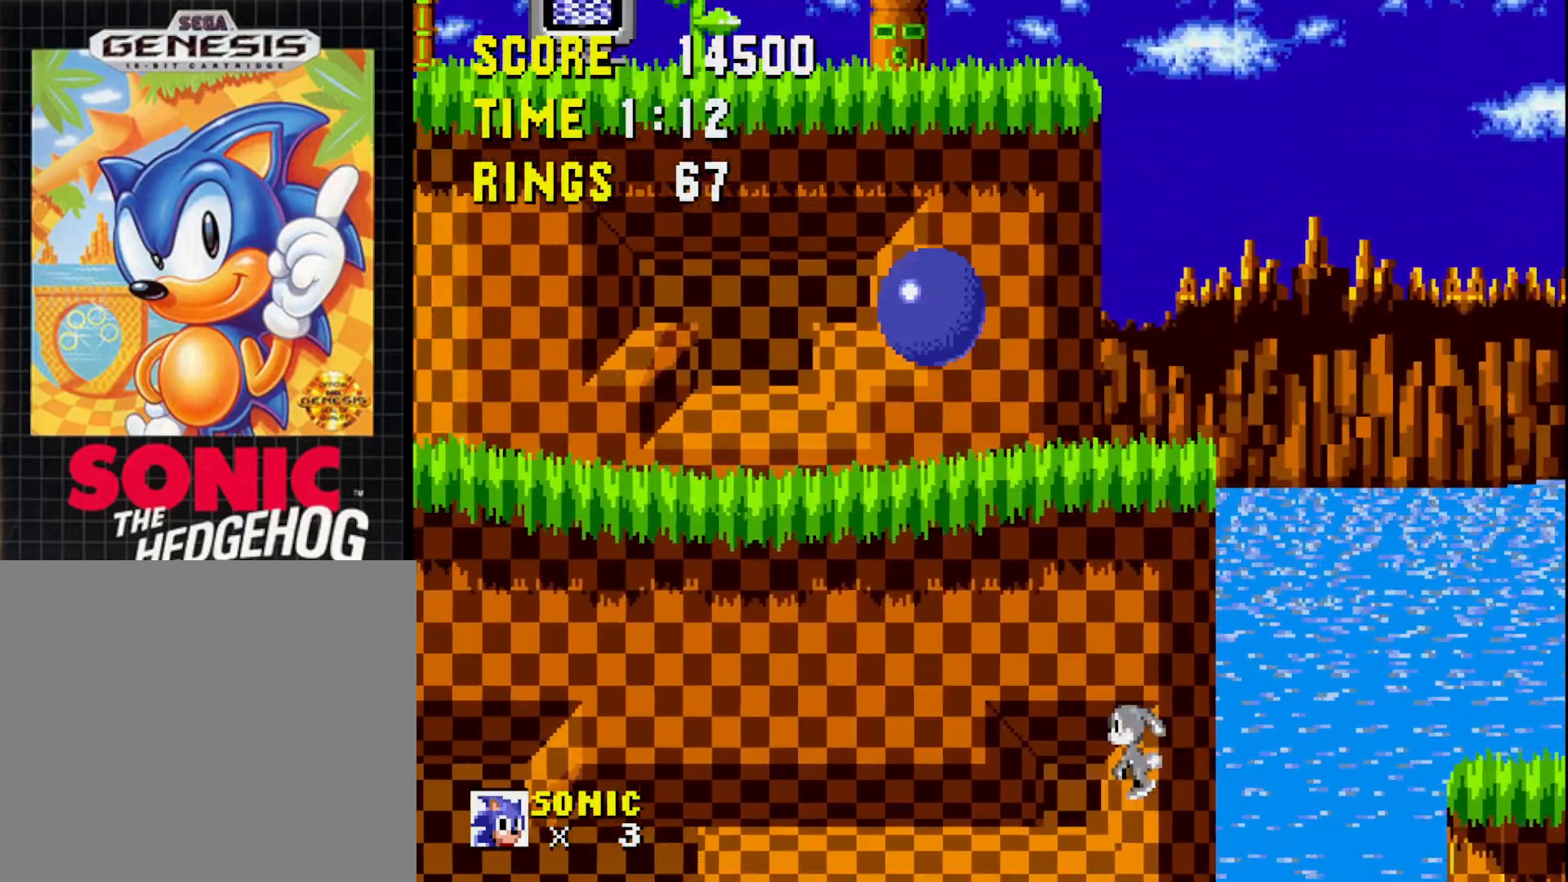
{"buttons": [], "right_stick": "center", "events": [[367, "DPAD_RIGHT", "down"], [400, "DPAD_RIGHT", "up"], [450, "A", "up"]]}
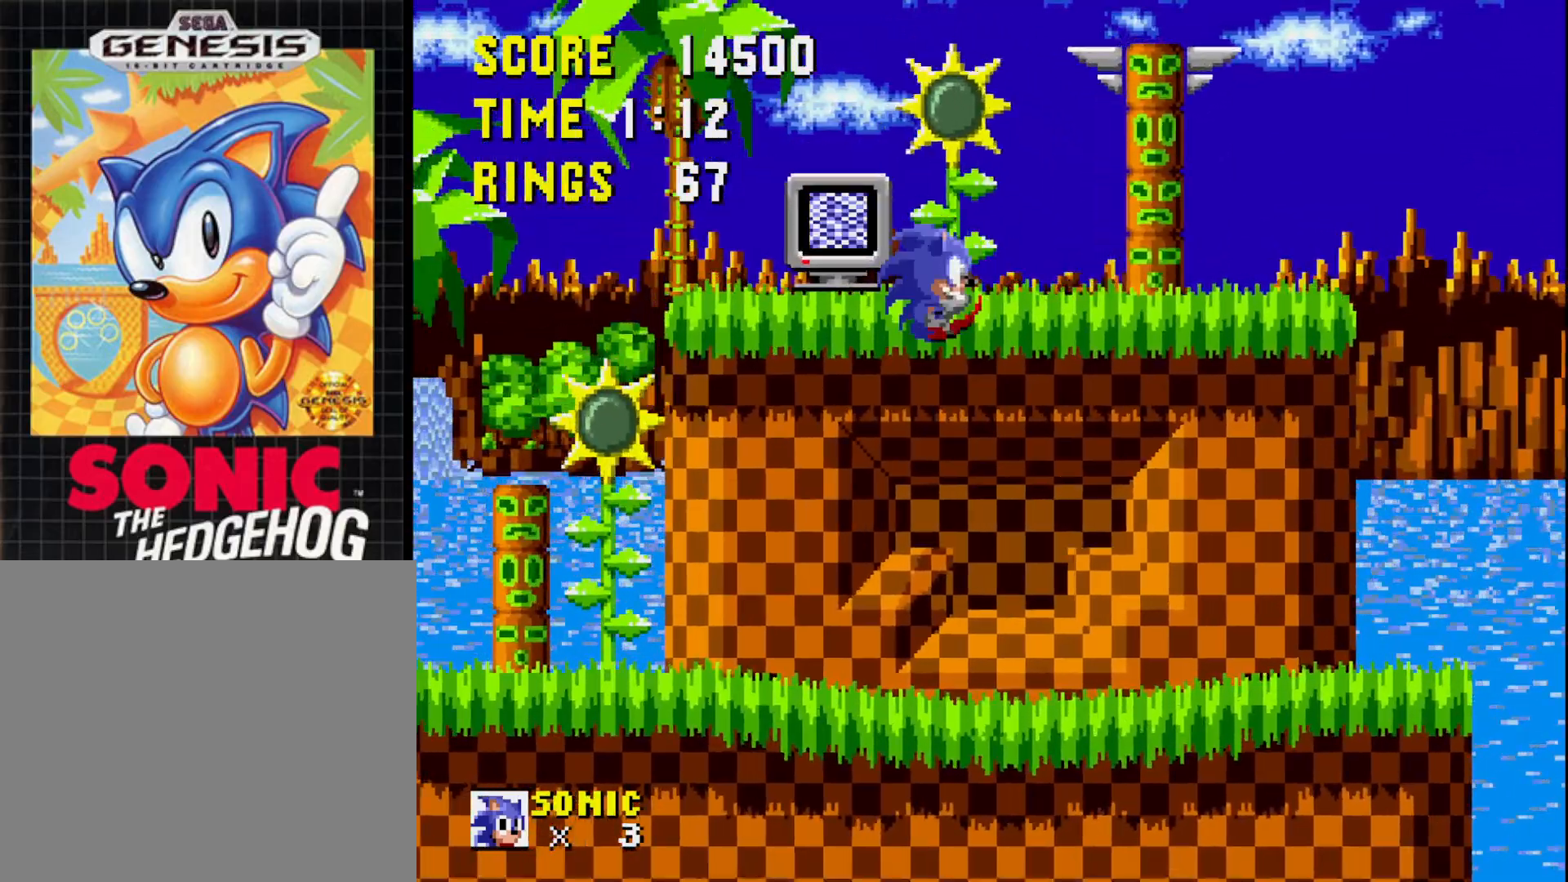
{"buttons": ["DPAD_LEFT"], "right_stick": "center", "events": [[333, "DPAD_LEFT", "down"]]}